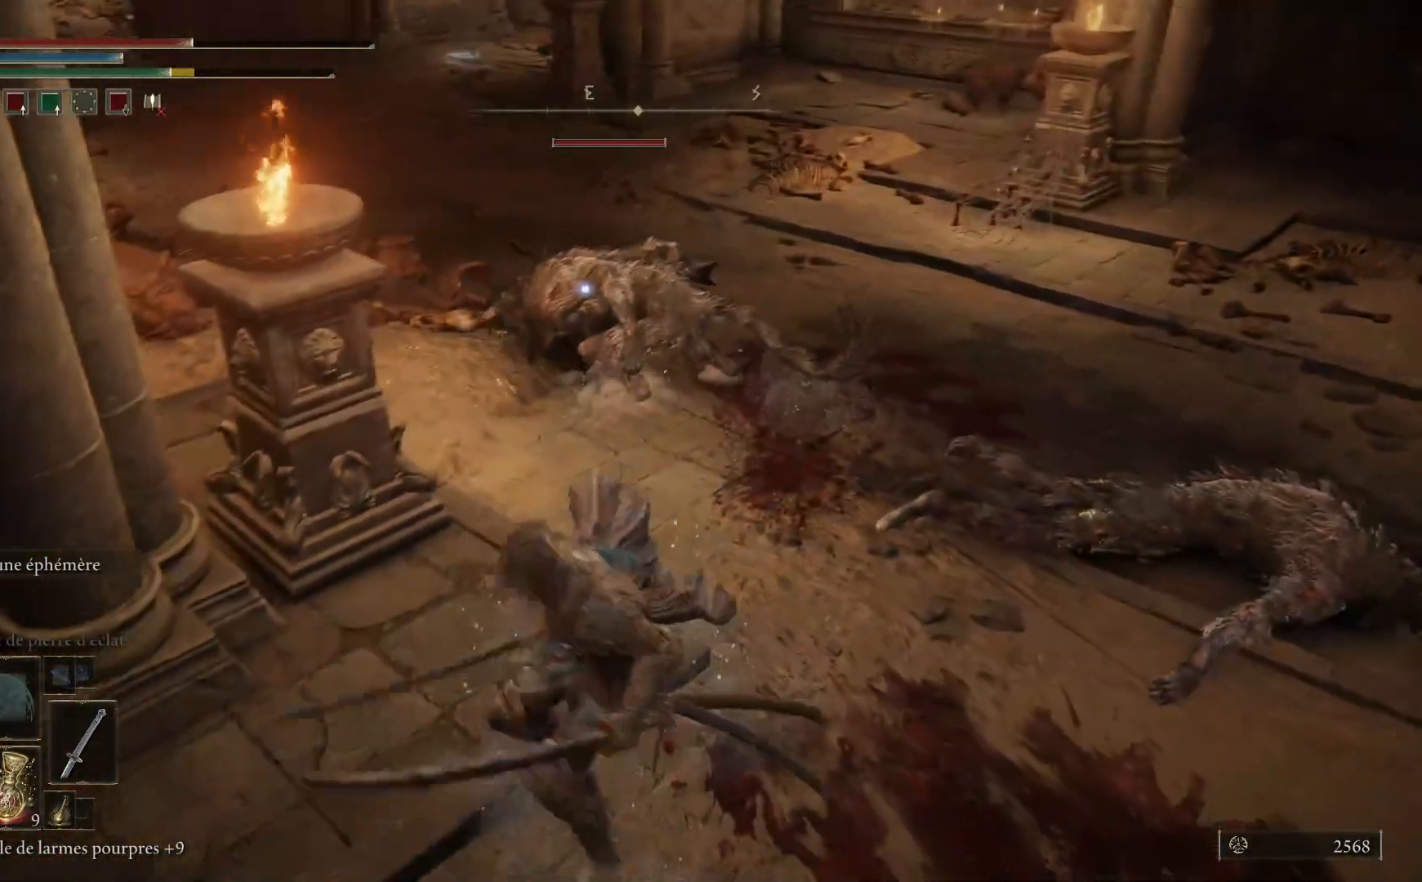
Gameplay with a controller (Xbox layout); each line is a JSON object with the inputs held at the frame after it. "events" lists button and stick changes between this image and that frame as [ms after this image, input, new state], when the widget could be followed in between.
{"buttons": [], "left_stick": "up-right", "right_stick": "center", "events": []}
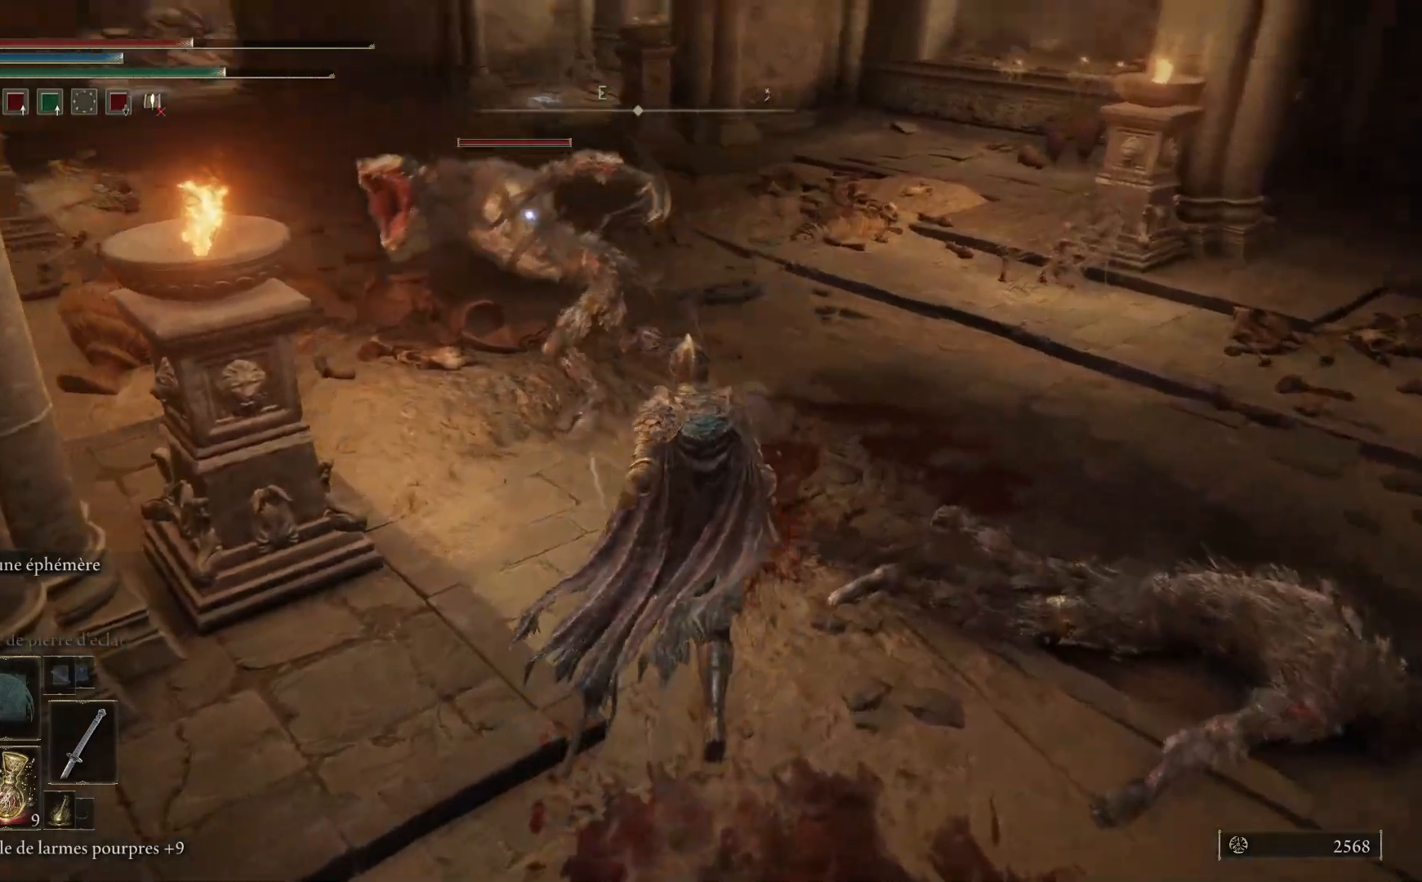
{"buttons": [], "left_stick": "up", "right_stick": "center", "events": [[67, "B", "down"], [150, "left_stick", "up"], [233, "B", "up"]]}
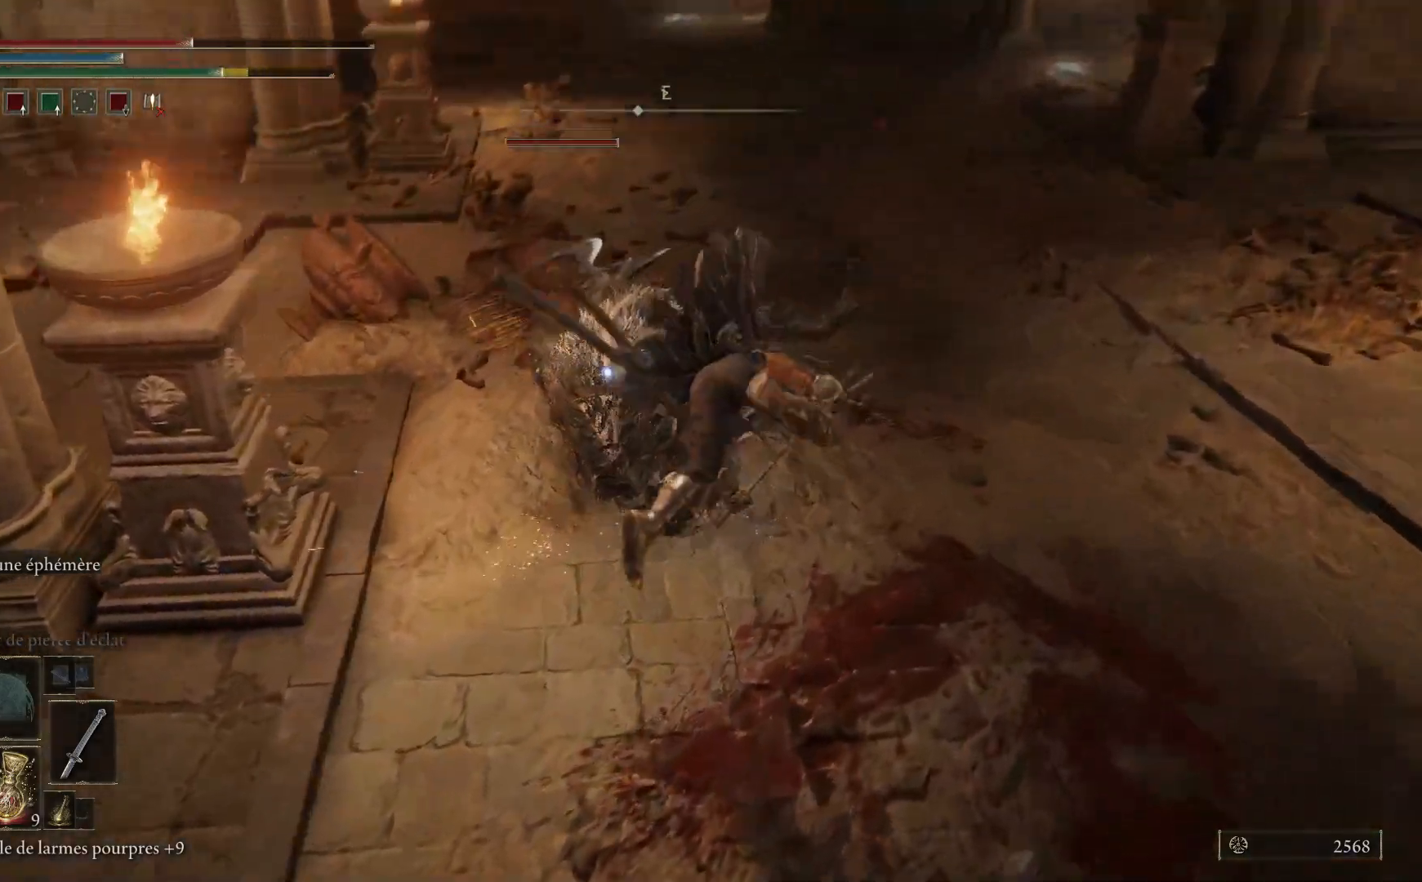
{"buttons": ["L1"], "left_stick": "up", "right_stick": "center", "events": [[267, "L1", "down"], [350, "L1", "up"], [467, "L1", "down"]]}
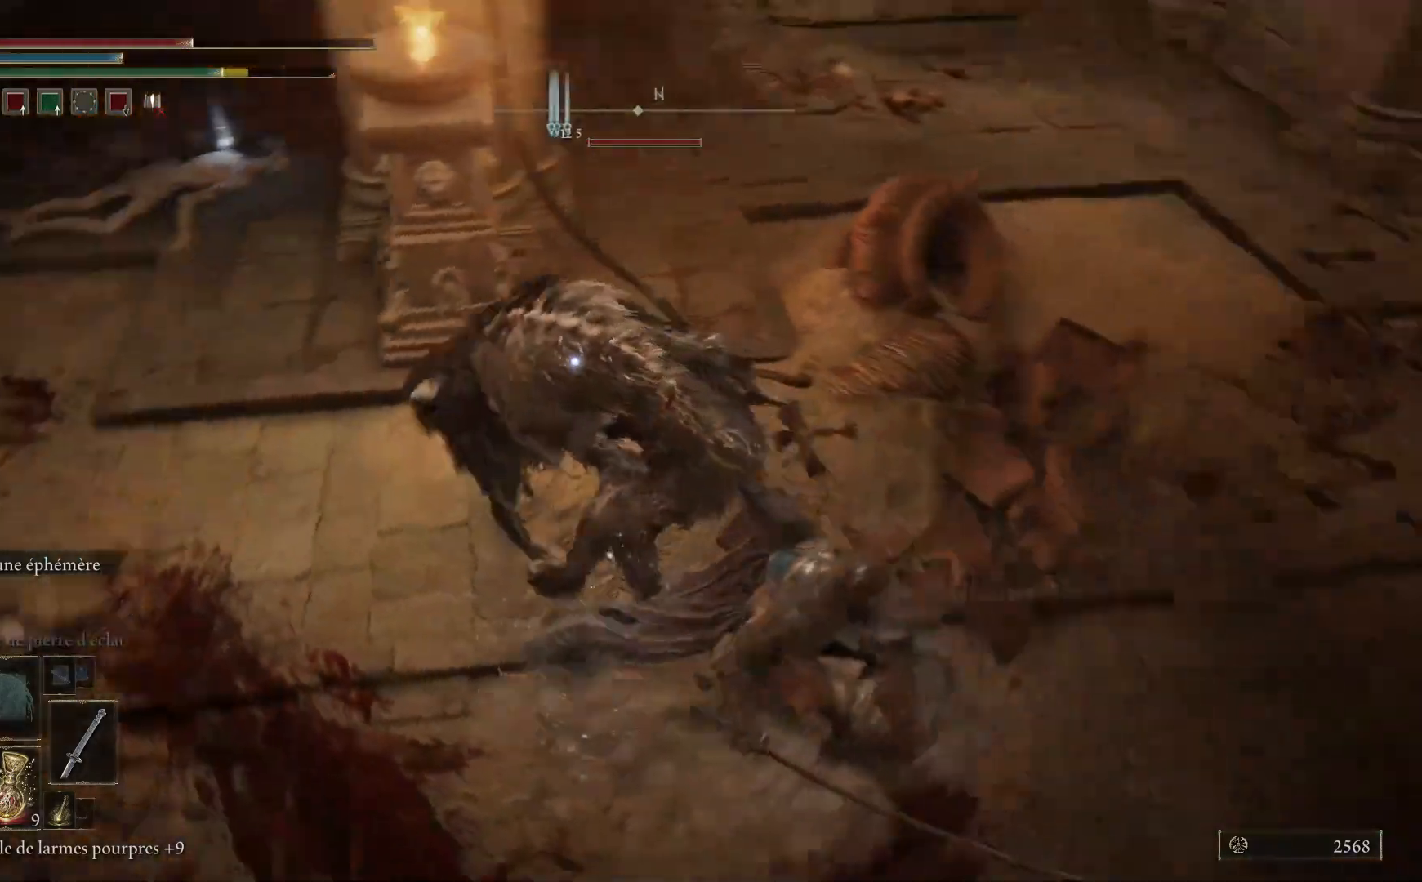
{"buttons": [], "left_stick": "up", "right_stick": "center", "events": [[67, "L1", "up"], [150, "L1", "down"], [283, "L1", "up"], [367, "L1", "down"], [467, "L1", "up"]]}
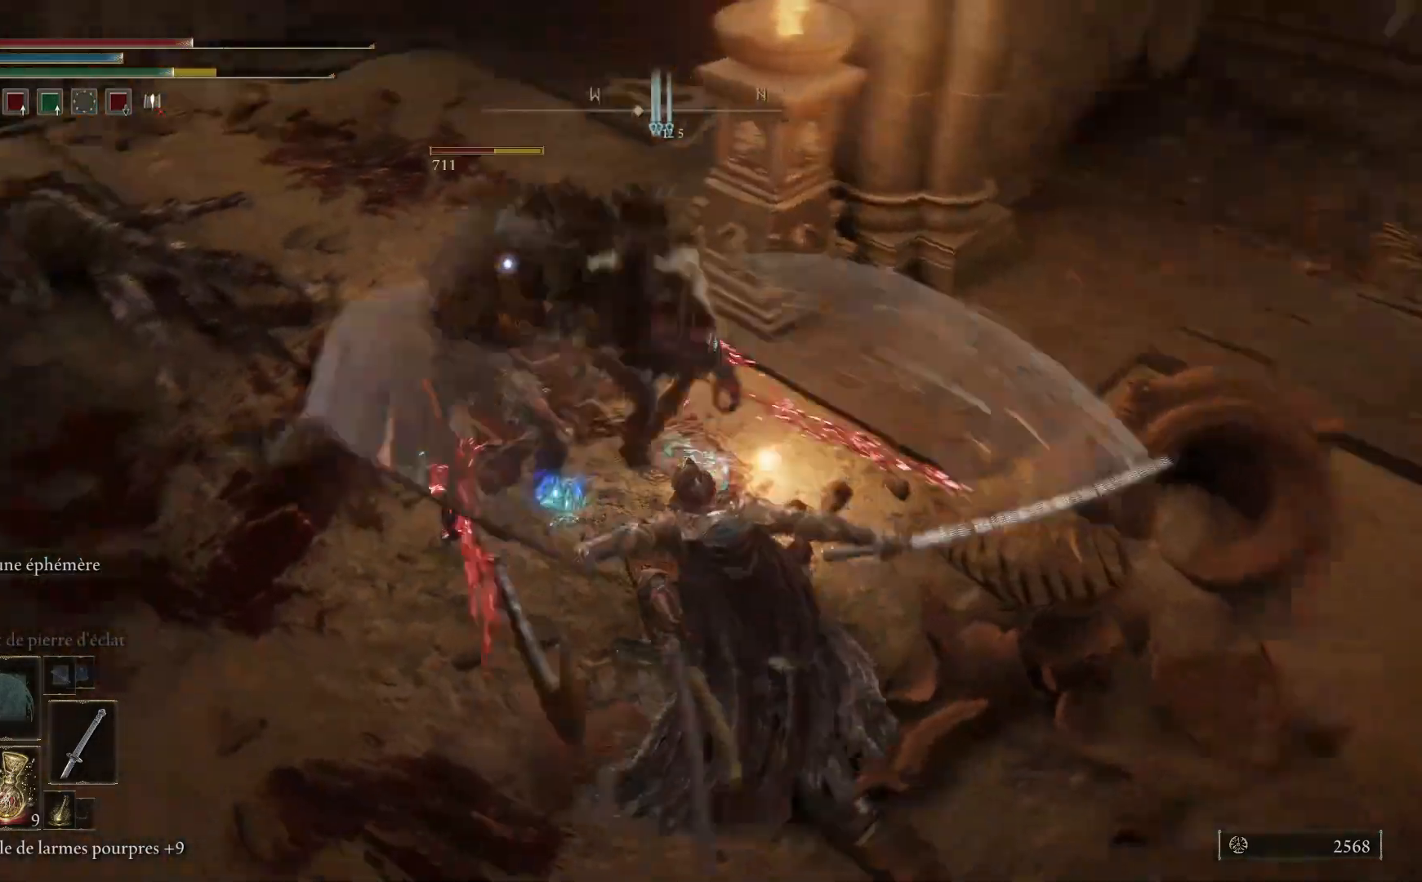
{"buttons": [], "left_stick": "up", "right_stick": "center", "events": [[100, "L1", "down"], [183, "L1", "up"], [317, "L1", "down"], [433, "L1", "up"]]}
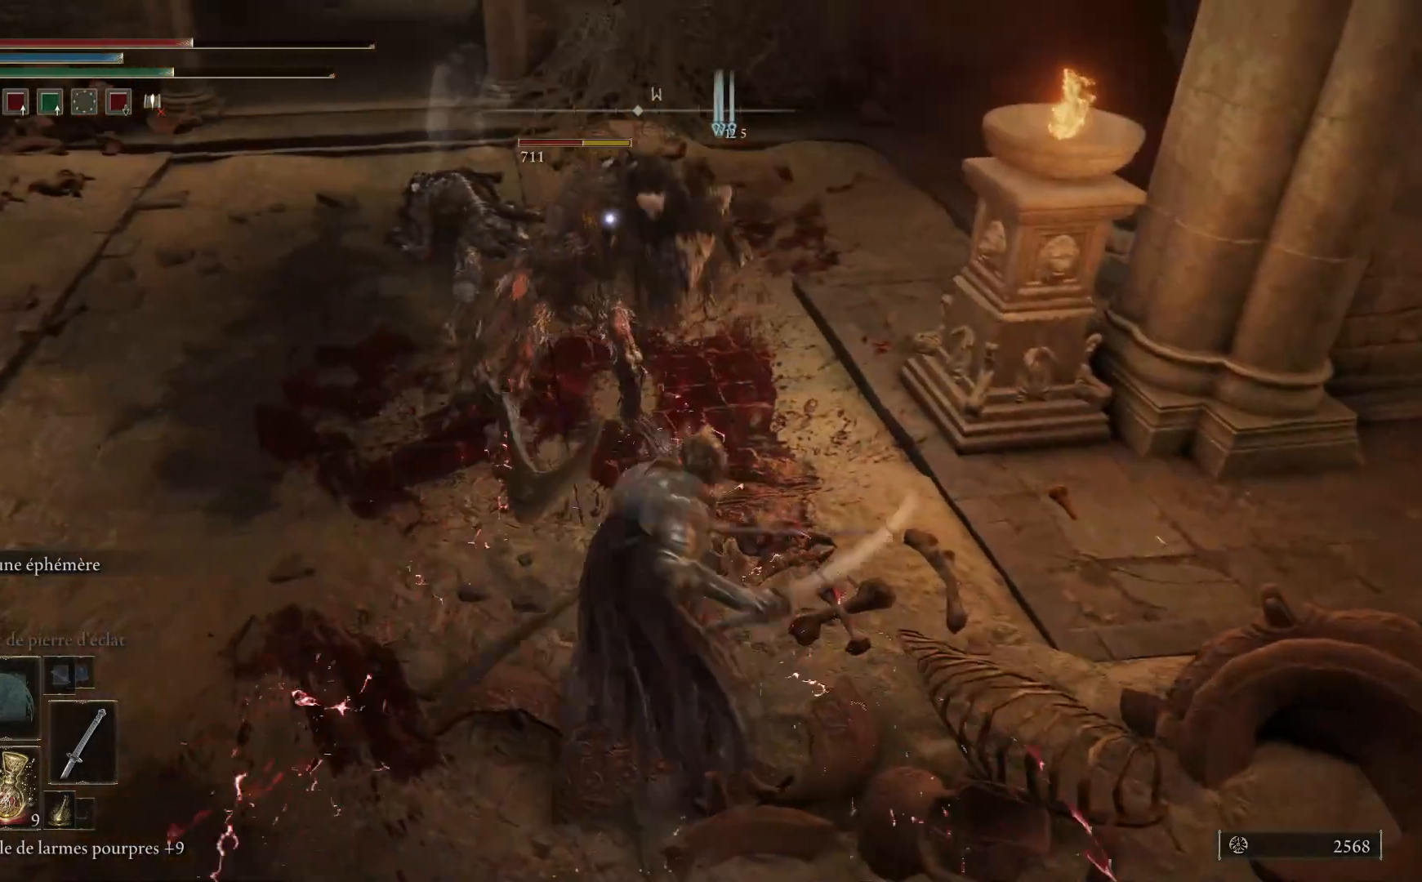
{"buttons": ["L1"], "left_stick": "up", "right_stick": "center", "events": [[33, "L1", "down"], [150, "L1", "up"], [250, "L1", "down"], [367, "L1", "up"], [483, "L1", "down"]]}
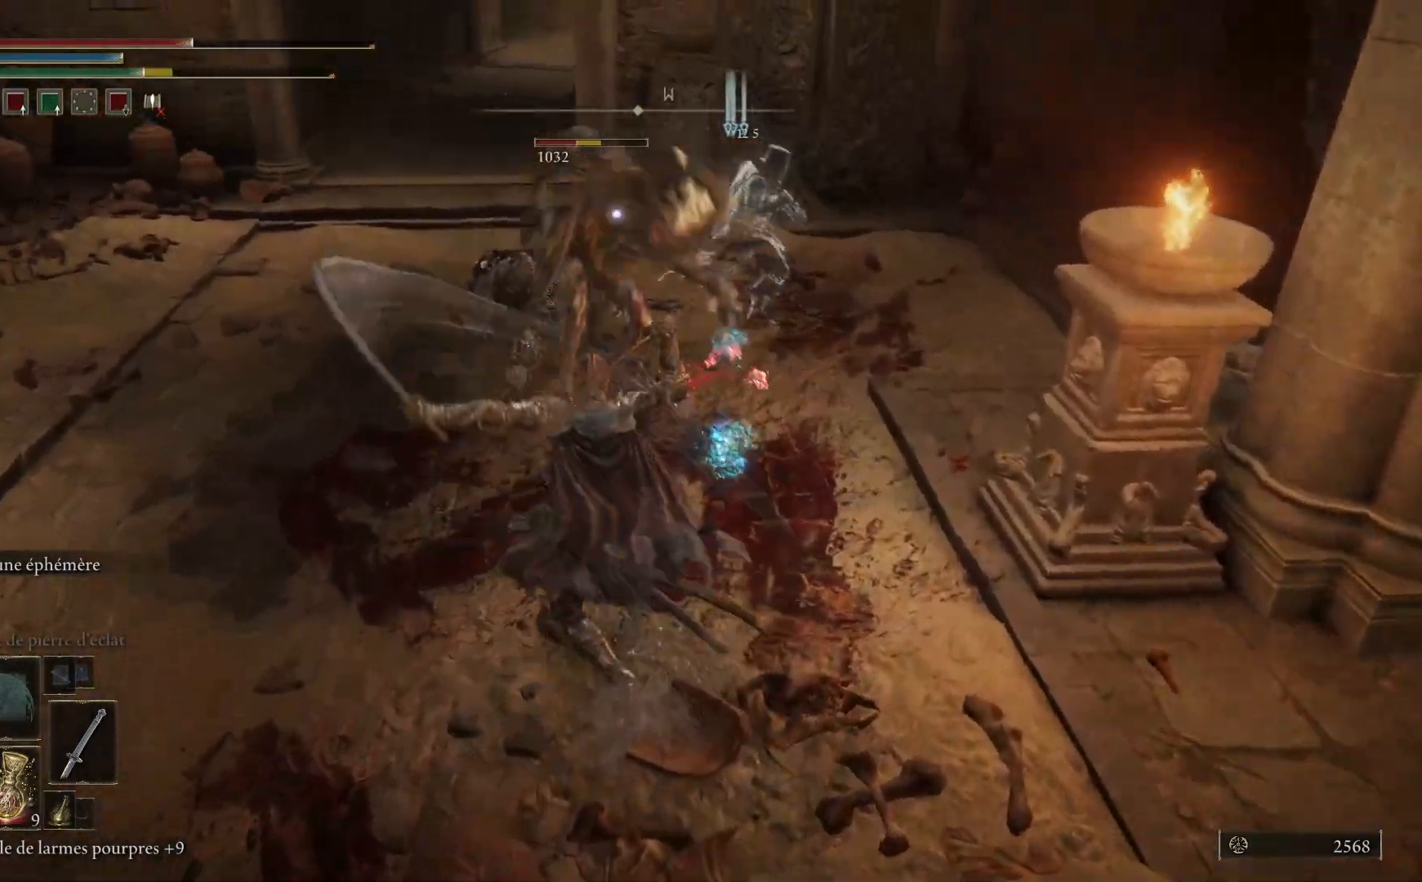
{"buttons": [], "left_stick": "up", "right_stick": "center", "events": [[67, "L1", "up"], [200, "L1", "down"], [317, "L1", "up"]]}
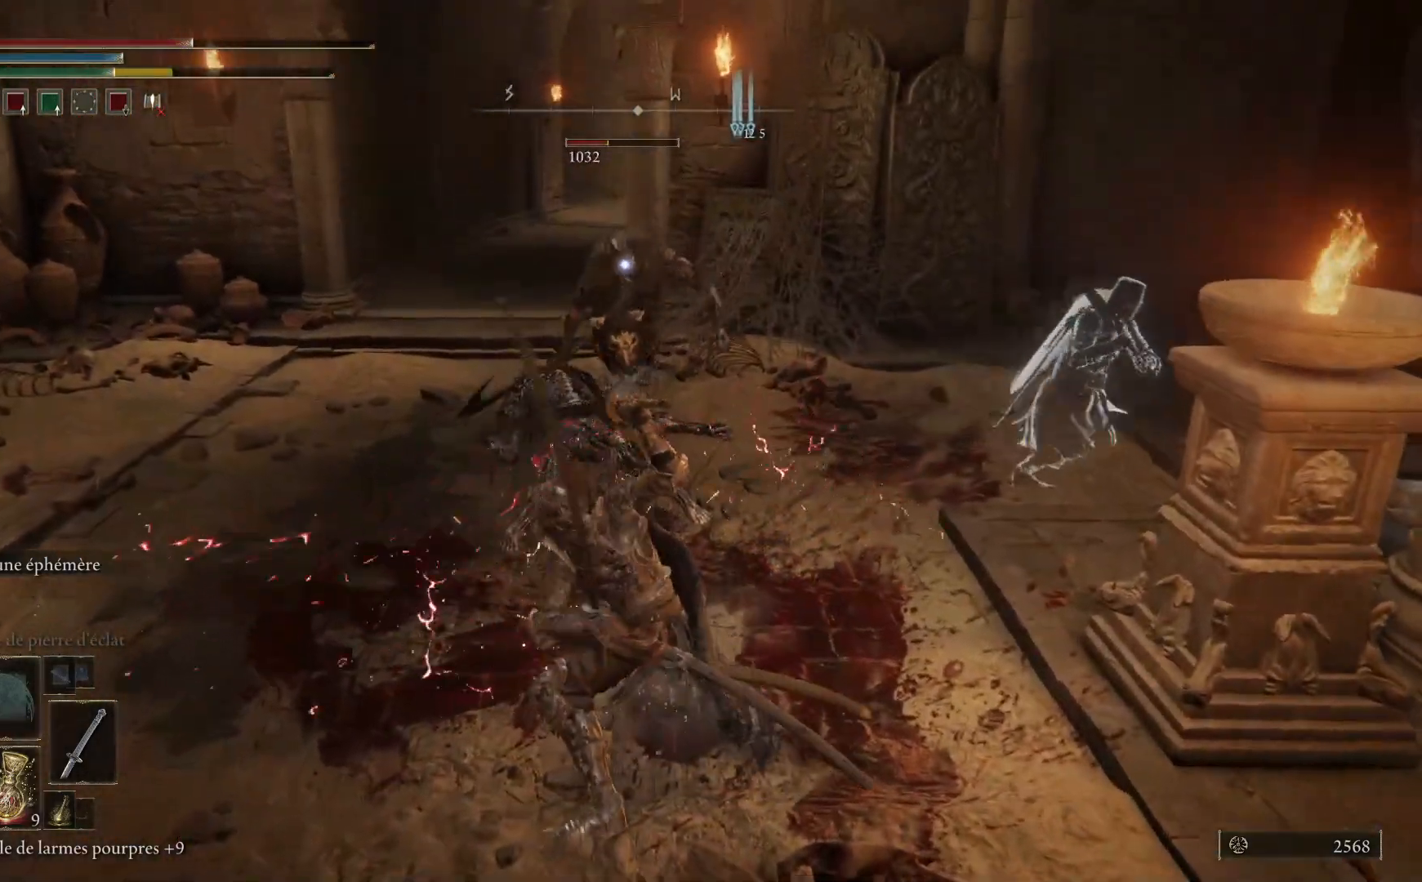
{"buttons": [], "left_stick": "center", "right_stick": "center", "events": [[167, "left_stick", "center"]]}
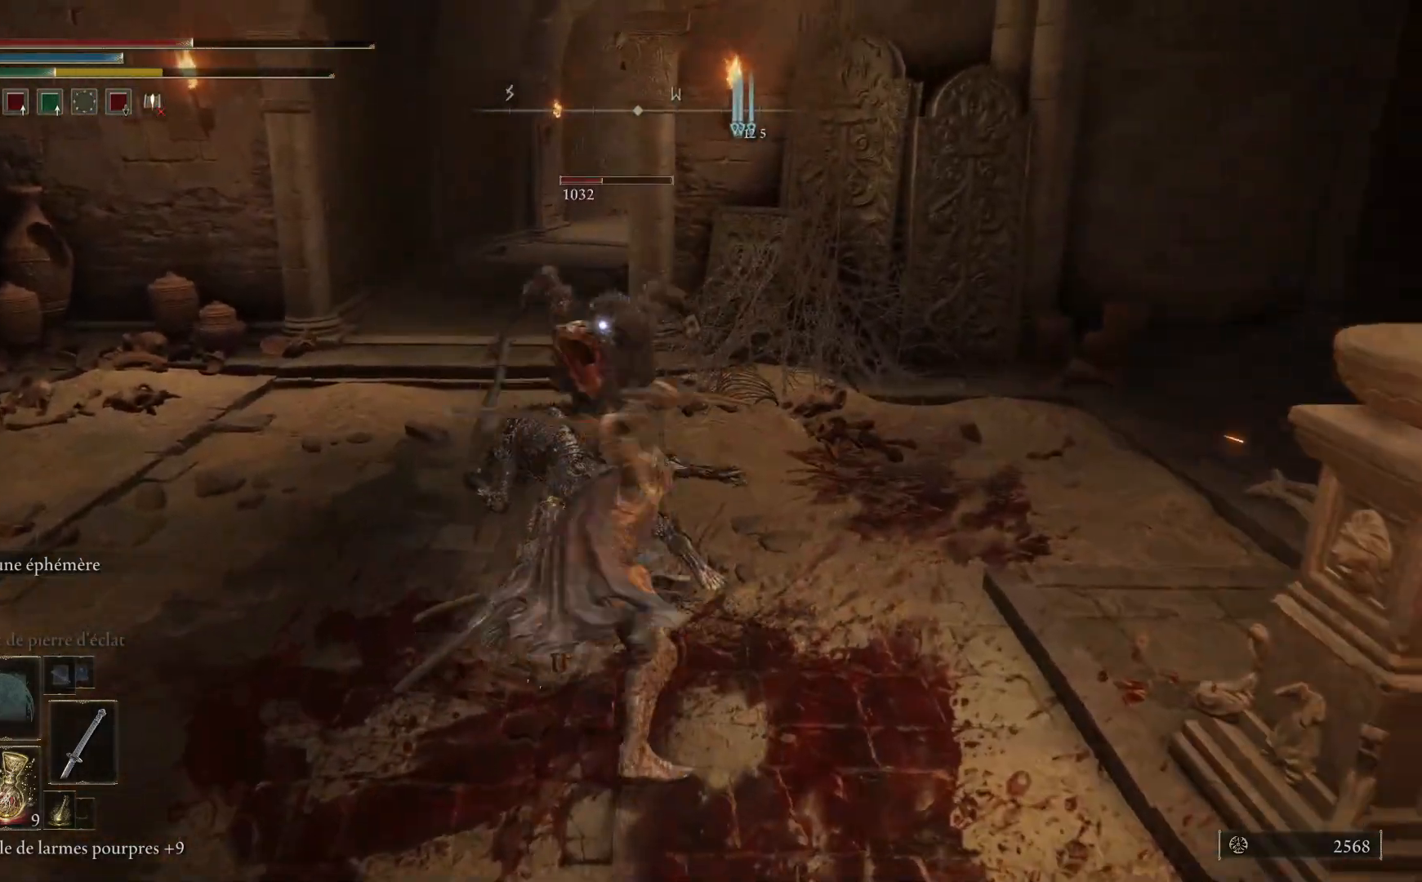
{"buttons": [], "left_stick": "down-left", "right_stick": "center", "events": [[17, "left_stick", "down-left"], [100, "B", "down"], [250, "B", "up"]]}
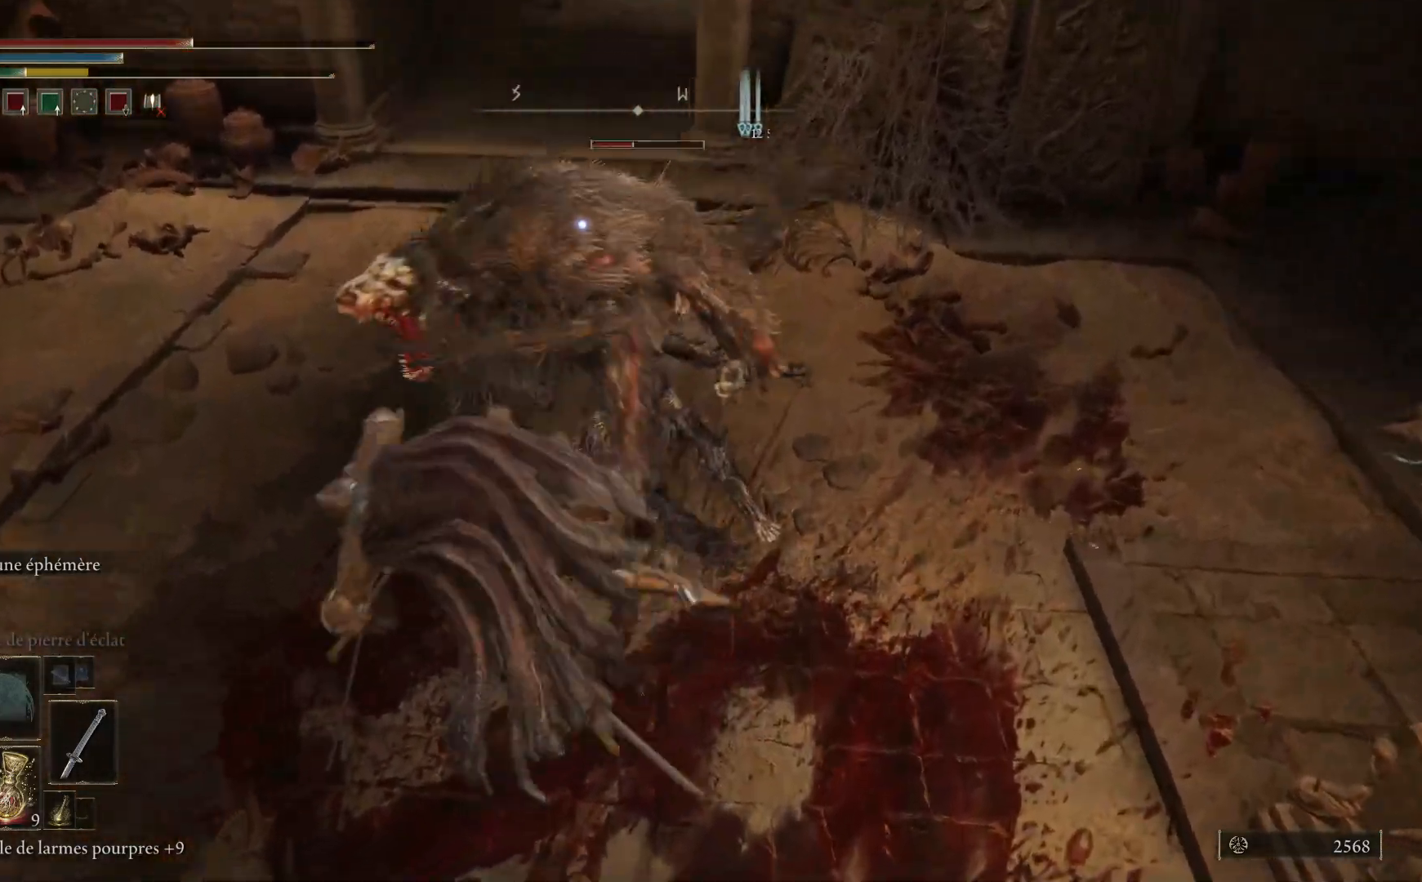
{"buttons": [], "left_stick": "down-left", "right_stick": "center", "events": []}
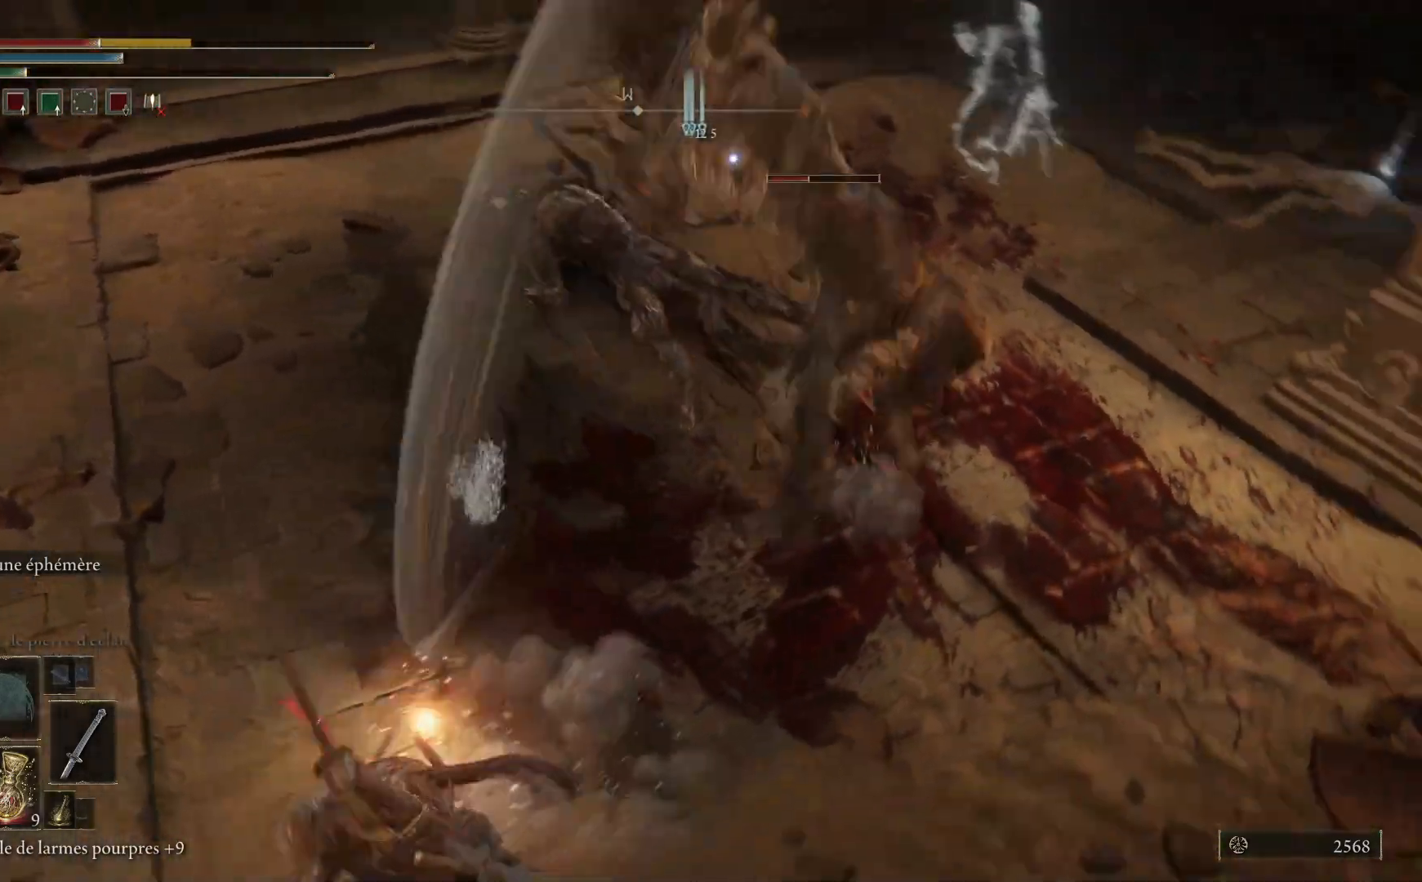
{"buttons": ["B"], "left_stick": "down-left", "right_stick": "center", "events": [[450, "B", "down"]]}
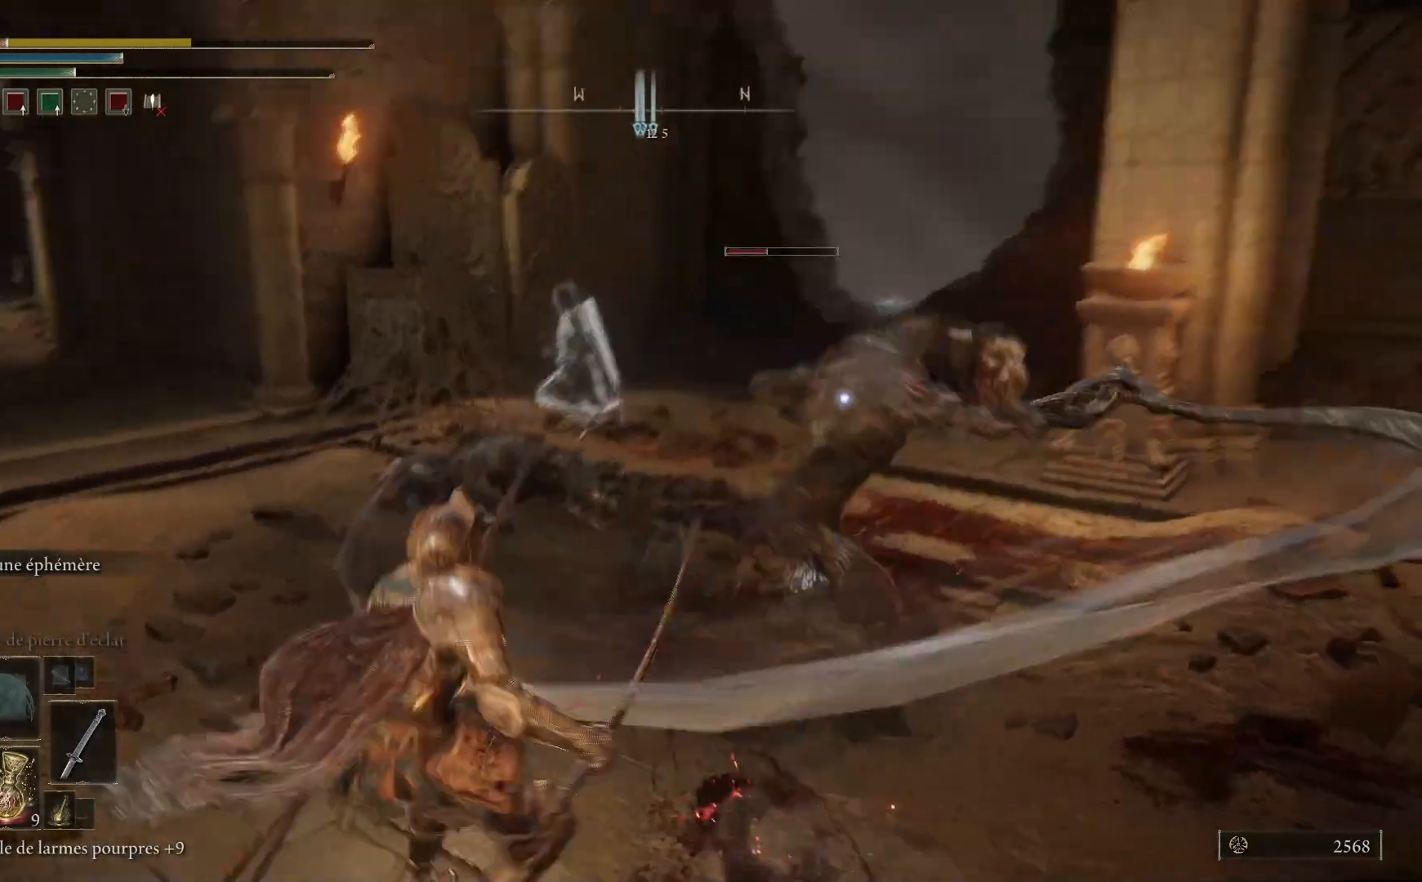
{"buttons": ["B"], "left_stick": "down-left", "right_stick": "center", "events": [[83, "B", "up"], [483, "B", "down"]]}
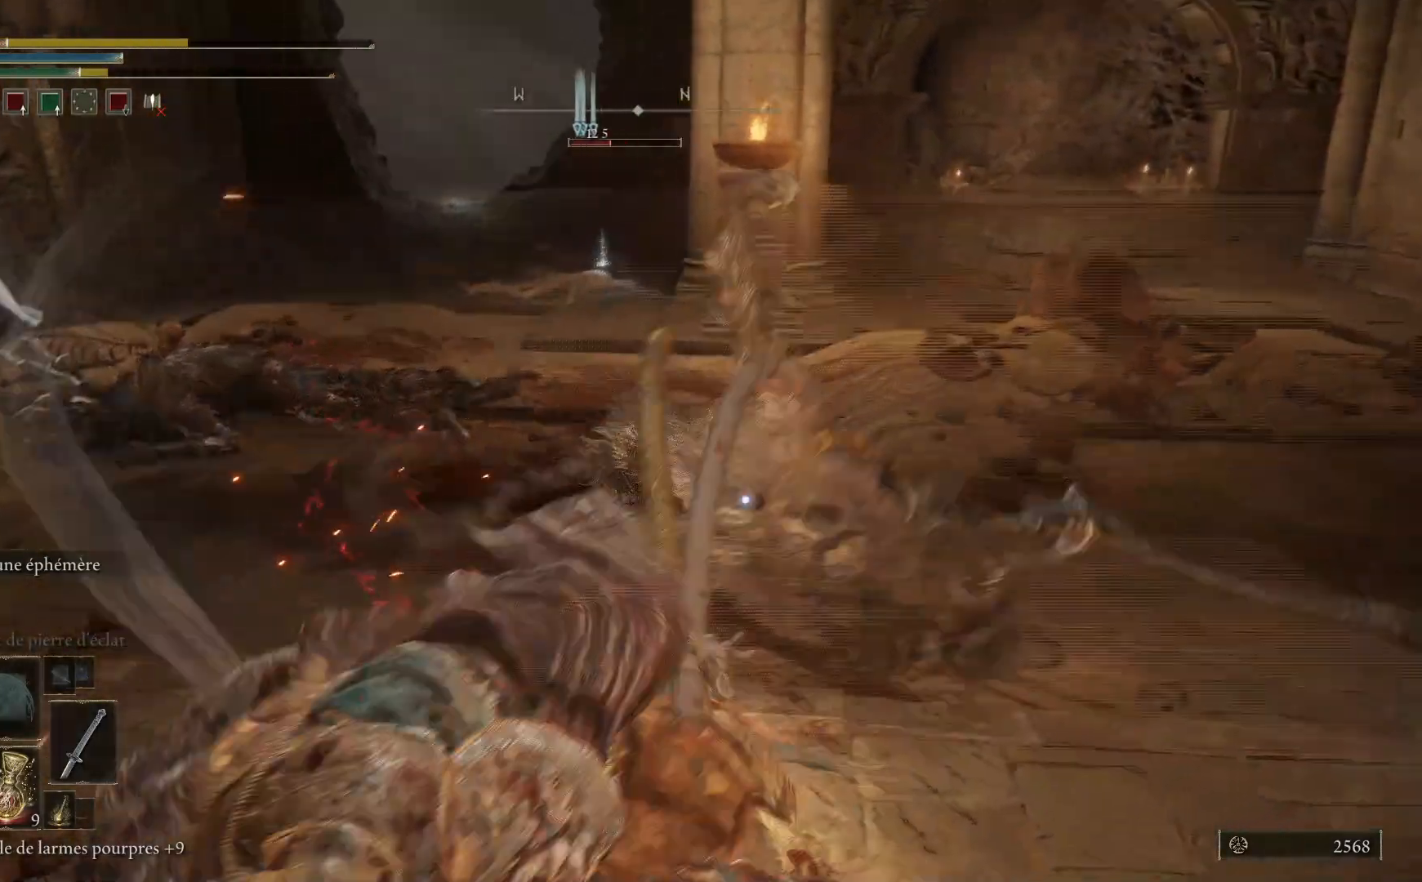
{"buttons": ["B"], "left_stick": "down-left", "right_stick": "center", "events": [[100, "B", "up"], [483, "B", "down"]]}
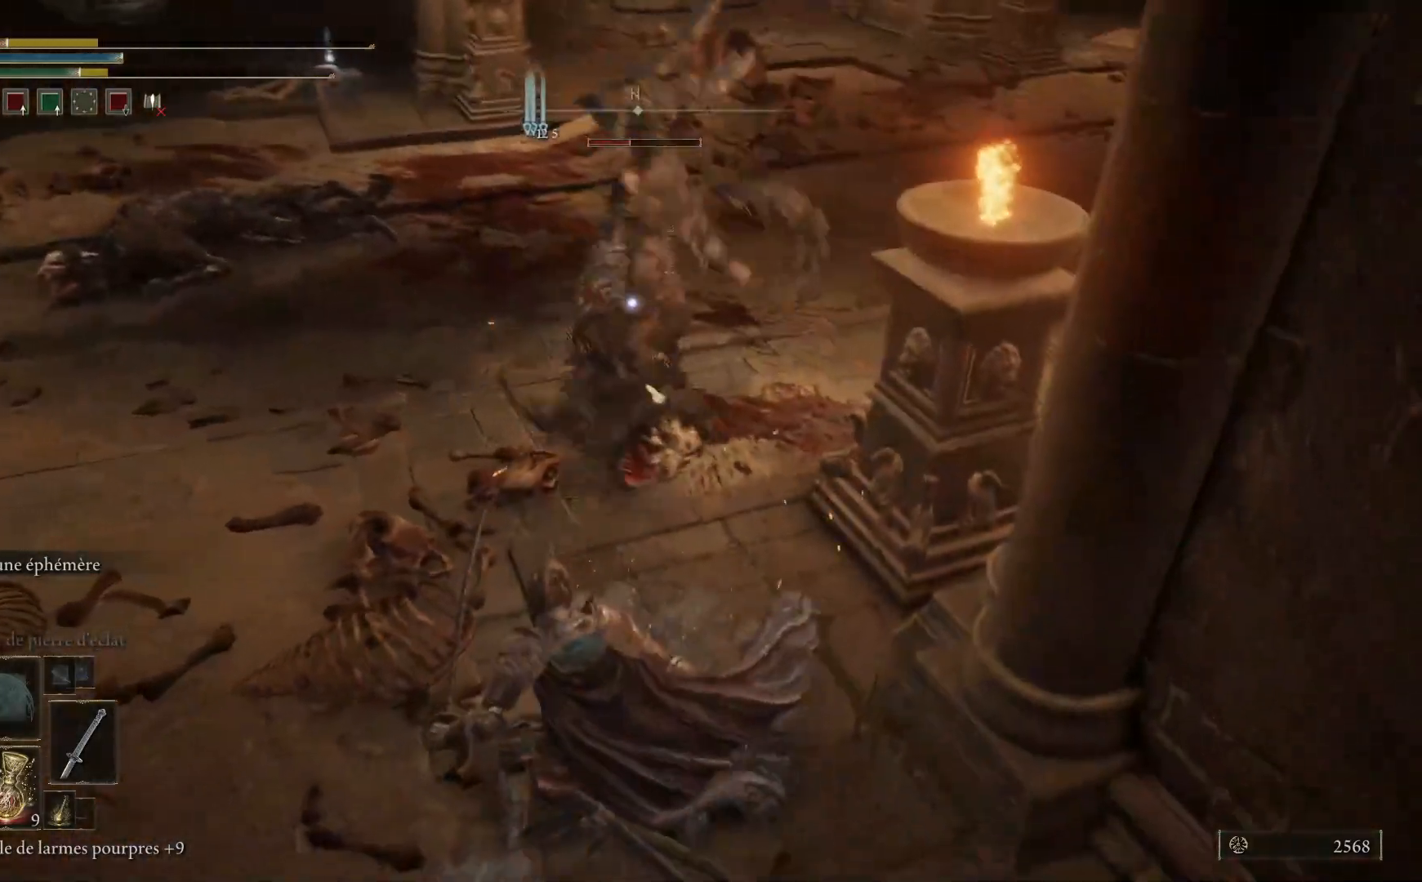
{"buttons": [], "left_stick": "down-left", "right_stick": "center", "events": [[83, "B", "up"]]}
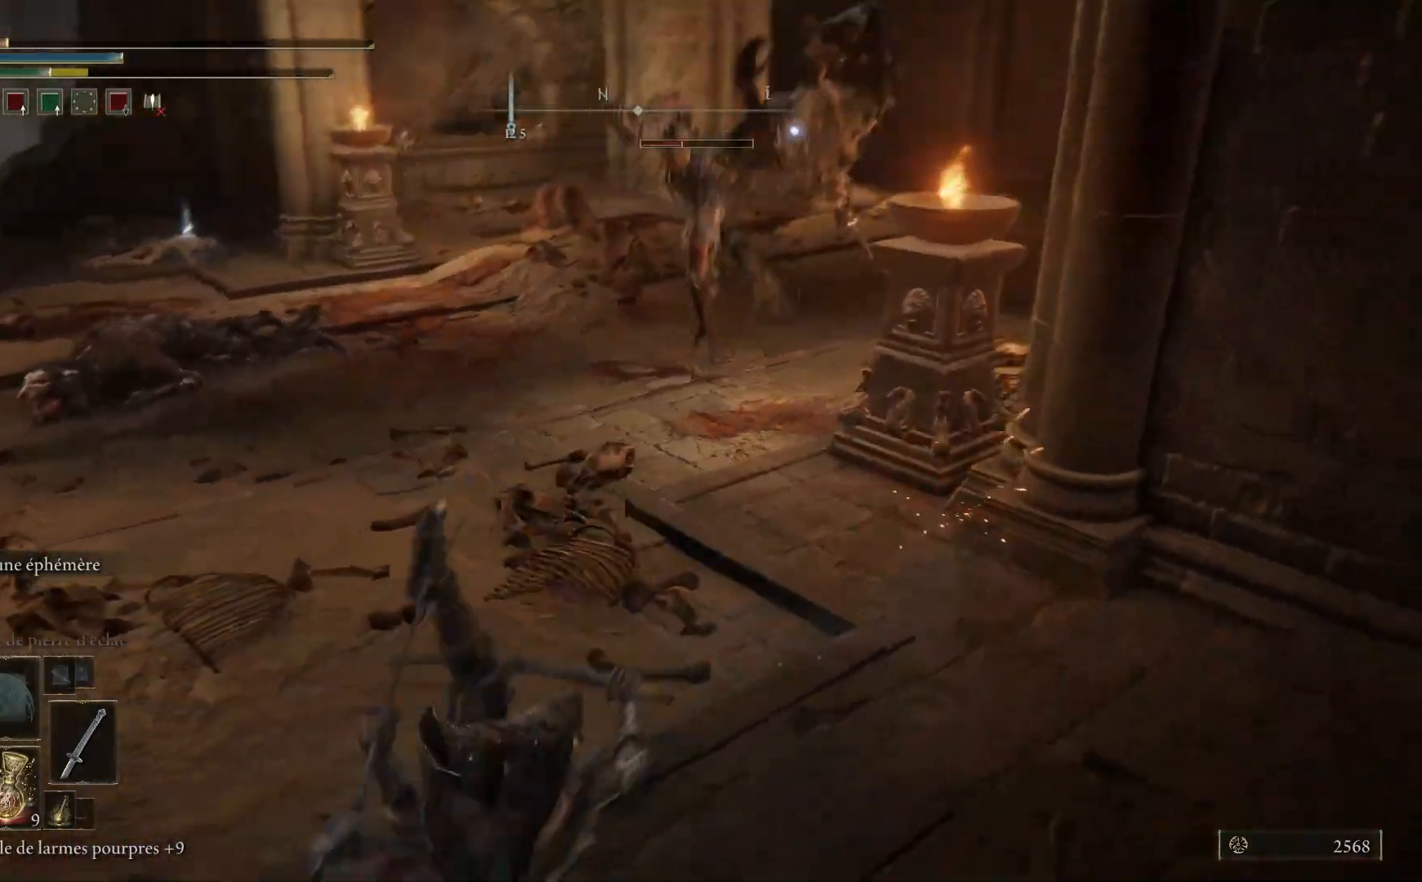
{"buttons": [], "left_stick": "down-left", "right_stick": "center", "events": [[117, "B", "down"], [233, "B", "up"]]}
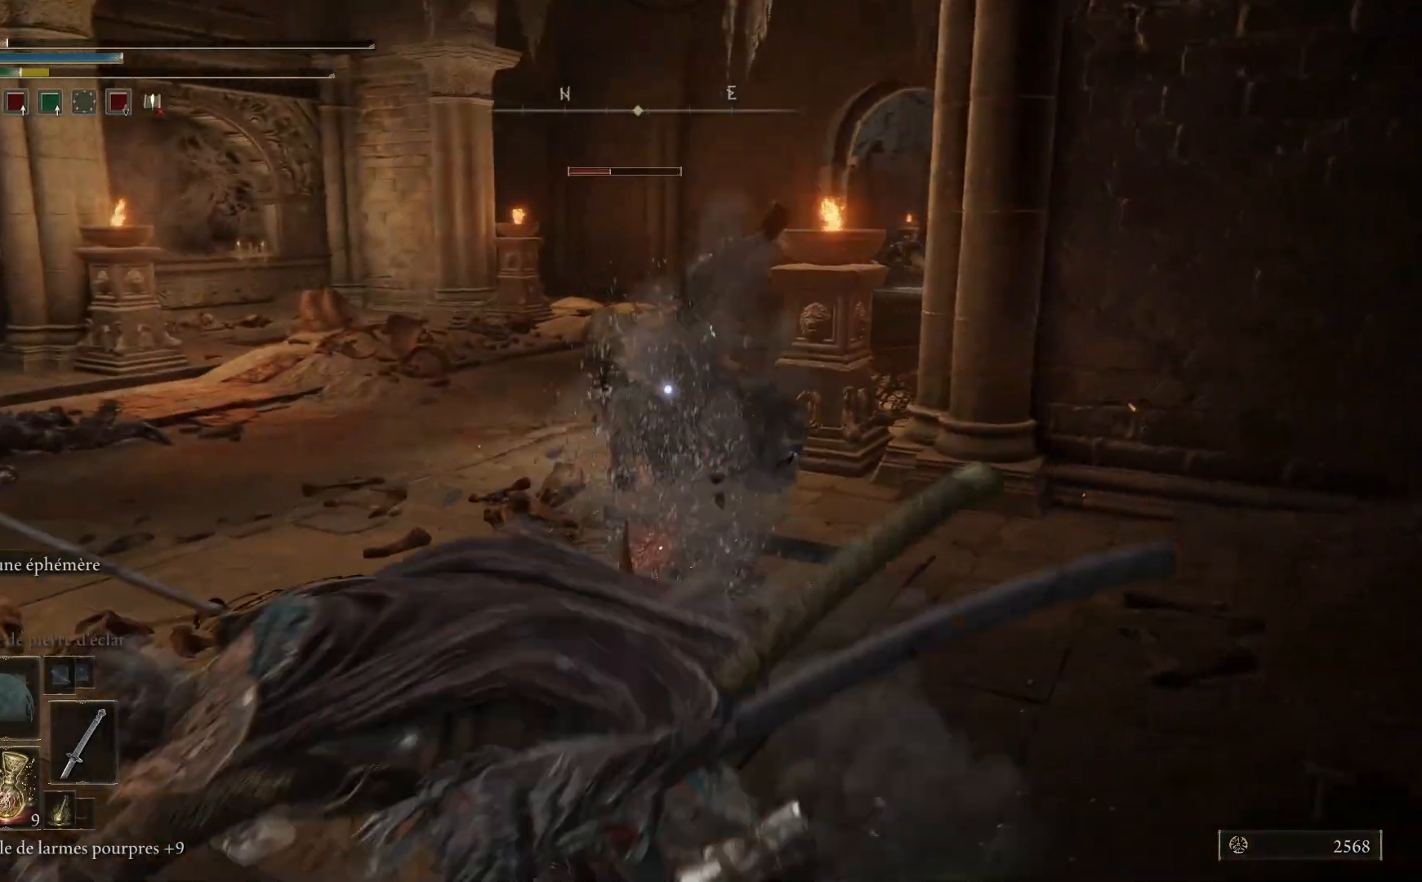
{"buttons": ["X"], "left_stick": "up-left", "right_stick": "center", "events": [[67, "left_stick", "left"], [217, "left_stick", "up-left"], [467, "X", "down"]]}
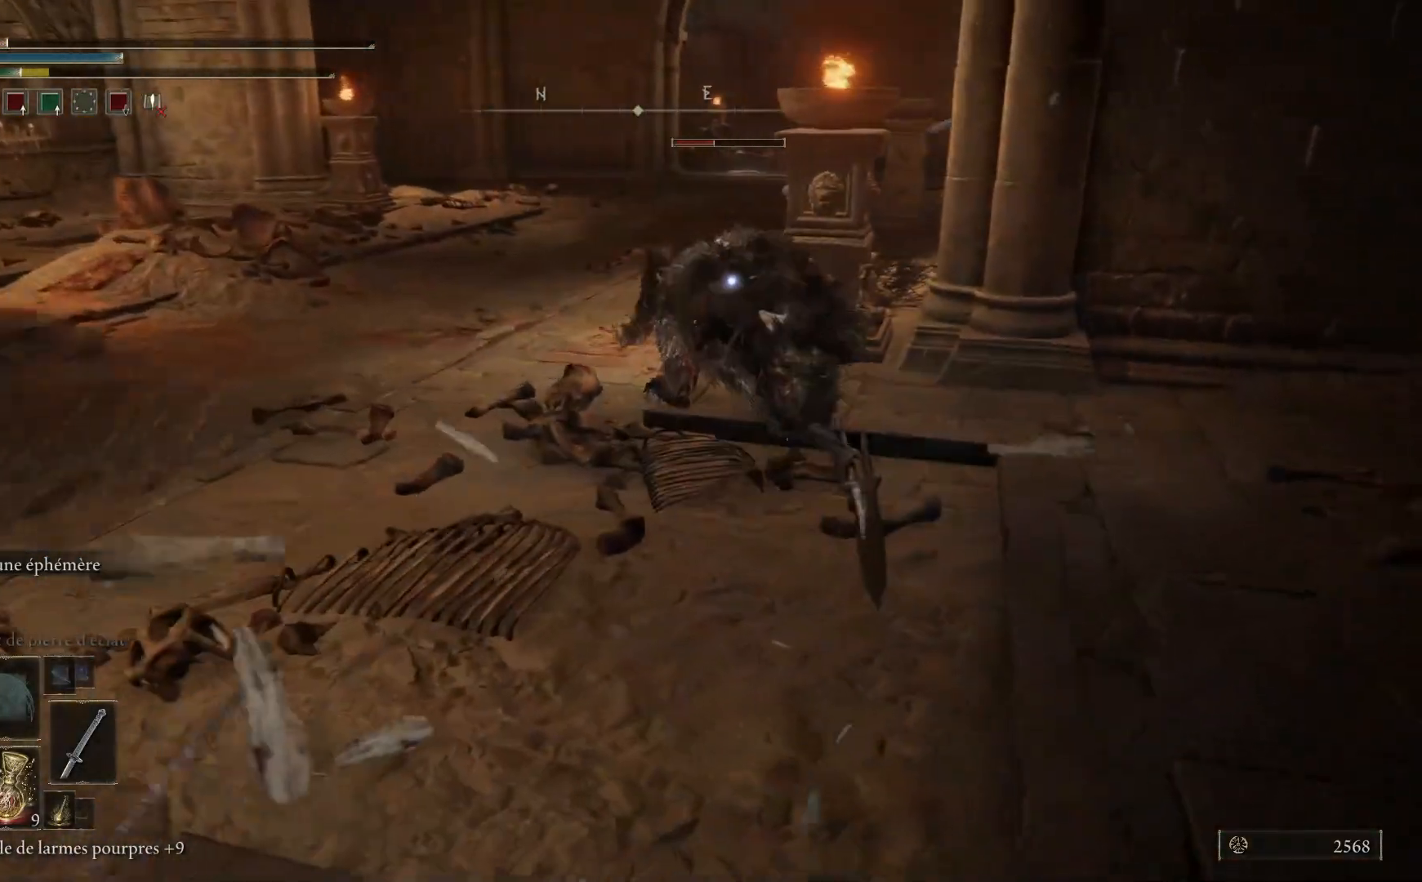
{"buttons": [], "left_stick": "up-left", "right_stick": "center", "events": [[117, "X", "up"]]}
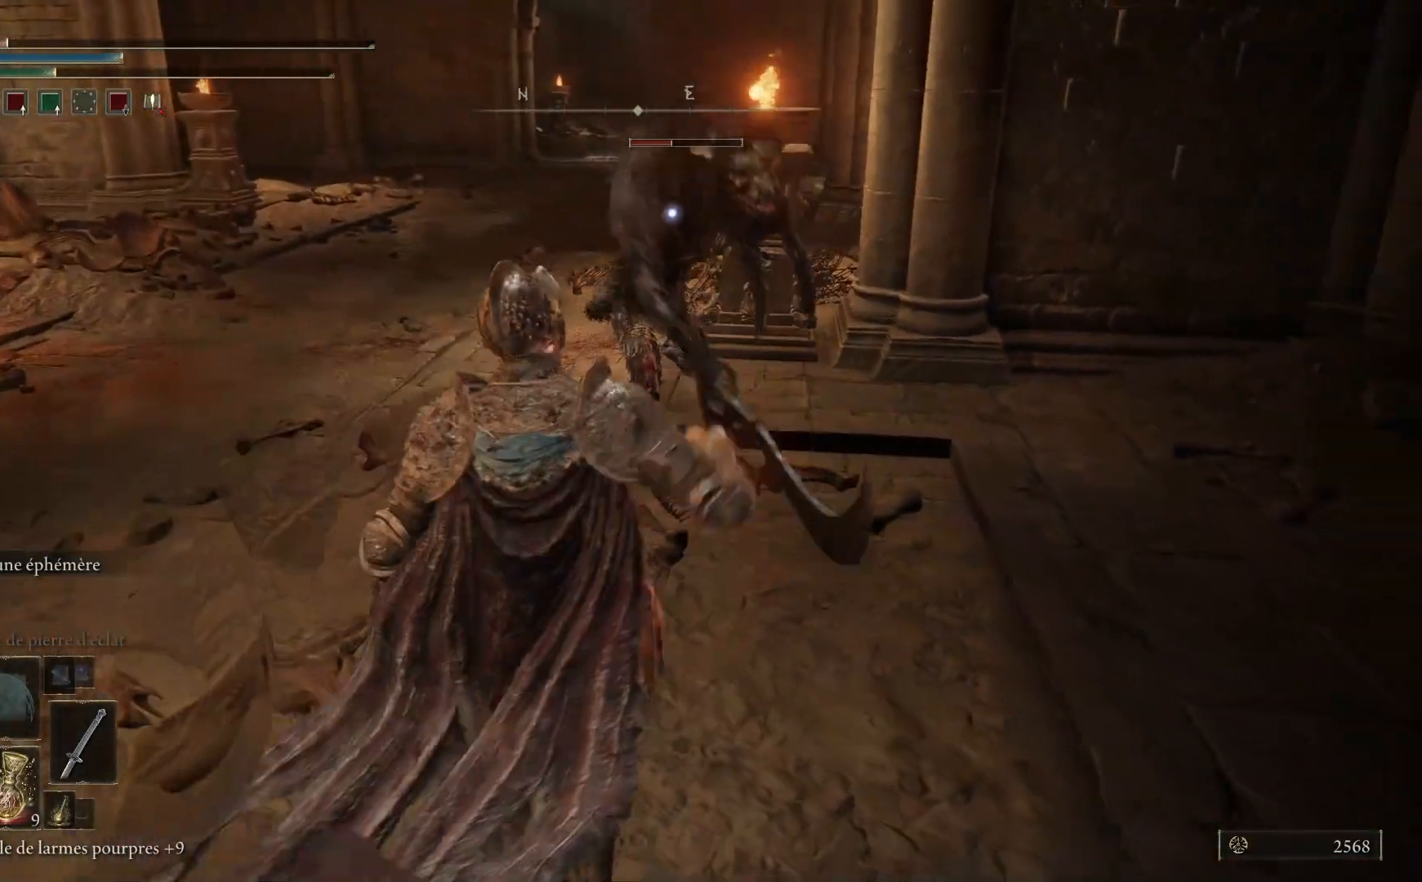
{"buttons": [], "left_stick": "up-left", "right_stick": "center", "events": []}
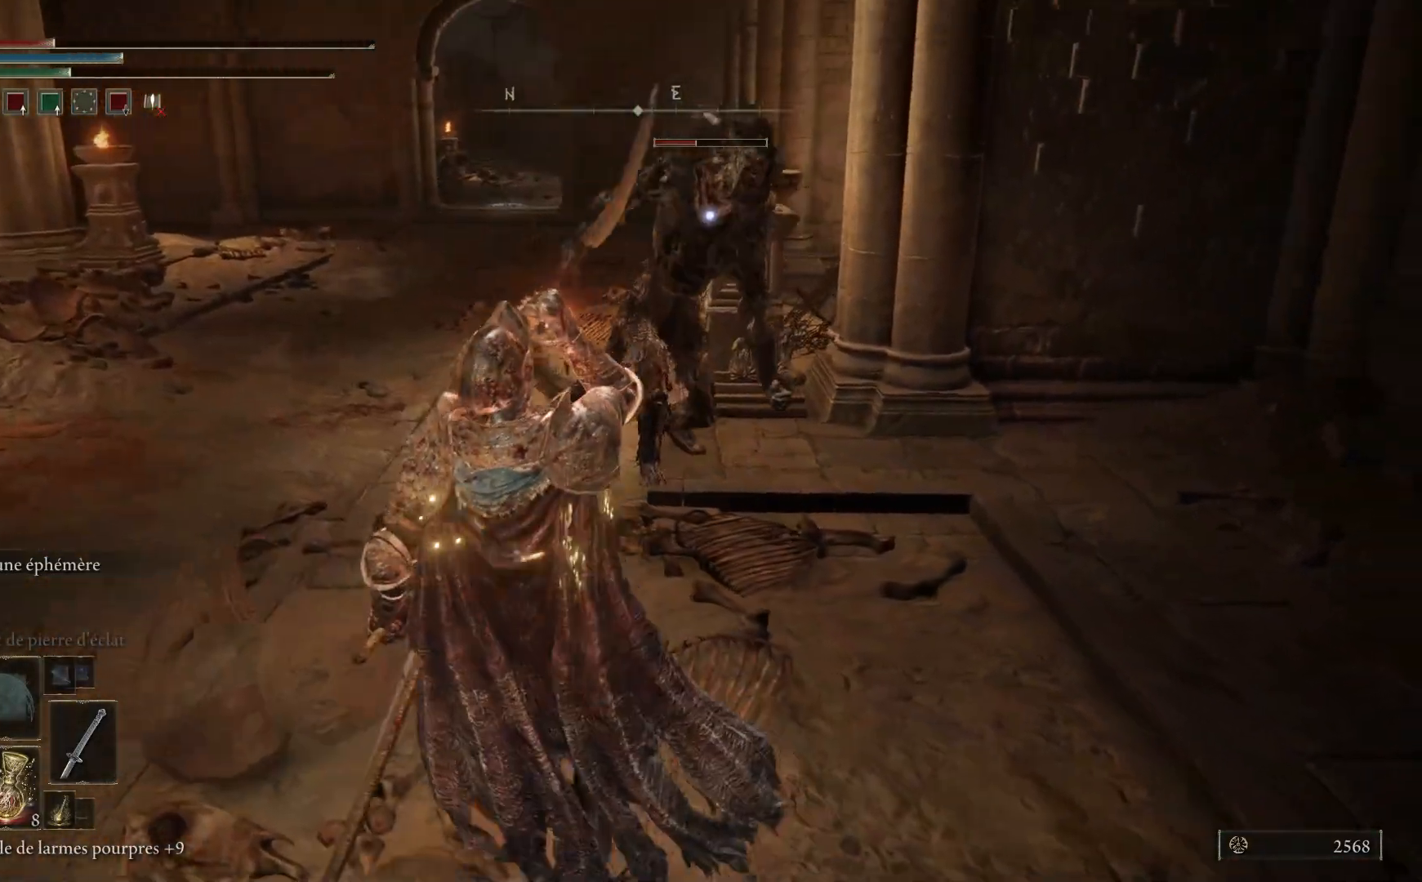
{"buttons": [], "left_stick": "up-left", "right_stick": "center", "events": []}
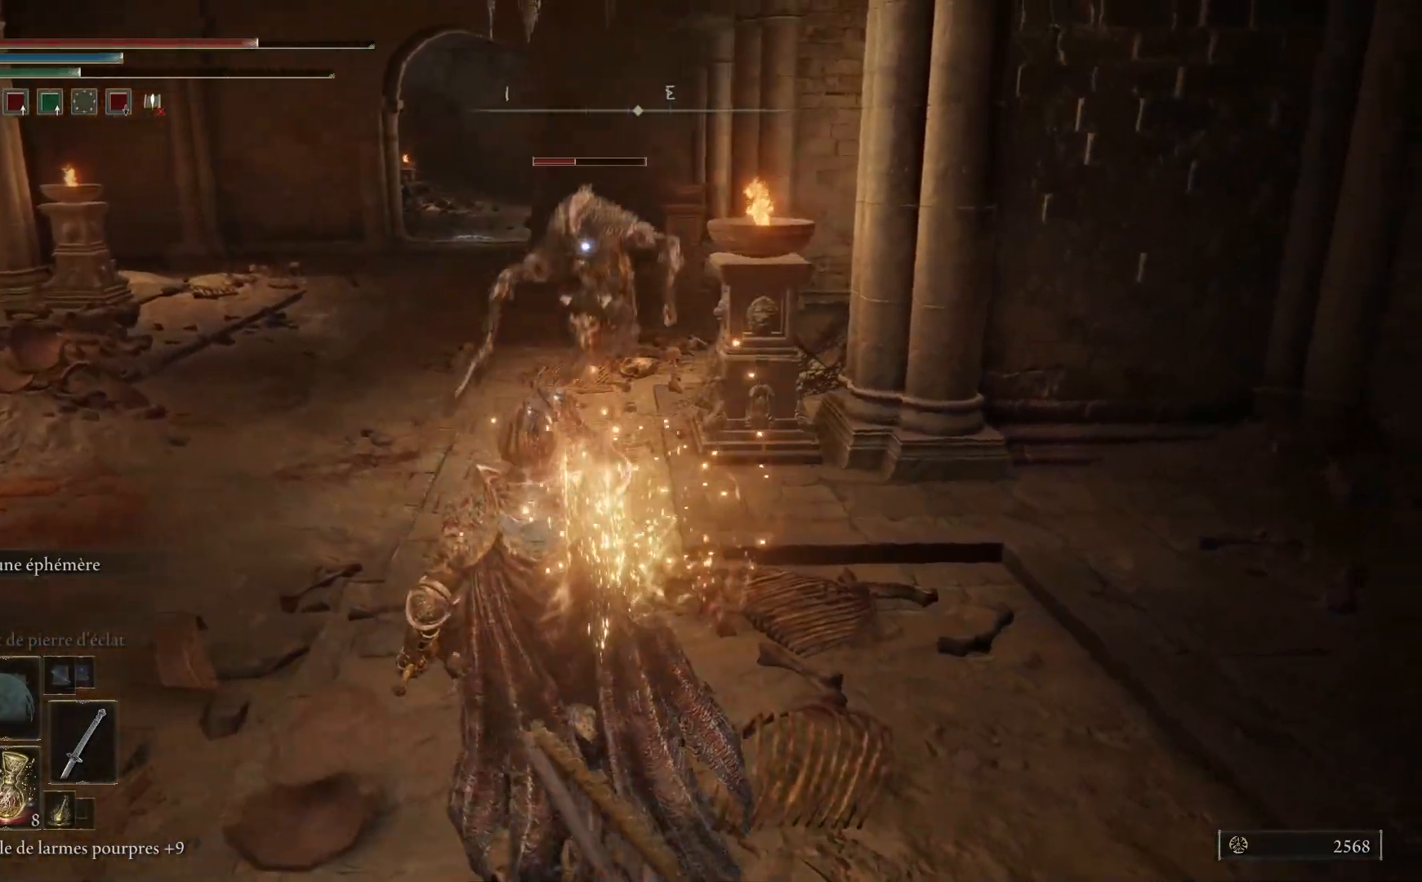
{"buttons": [], "left_stick": "up-left", "right_stick": "center", "events": [[50, "B", "down"], [217, "B", "up"]]}
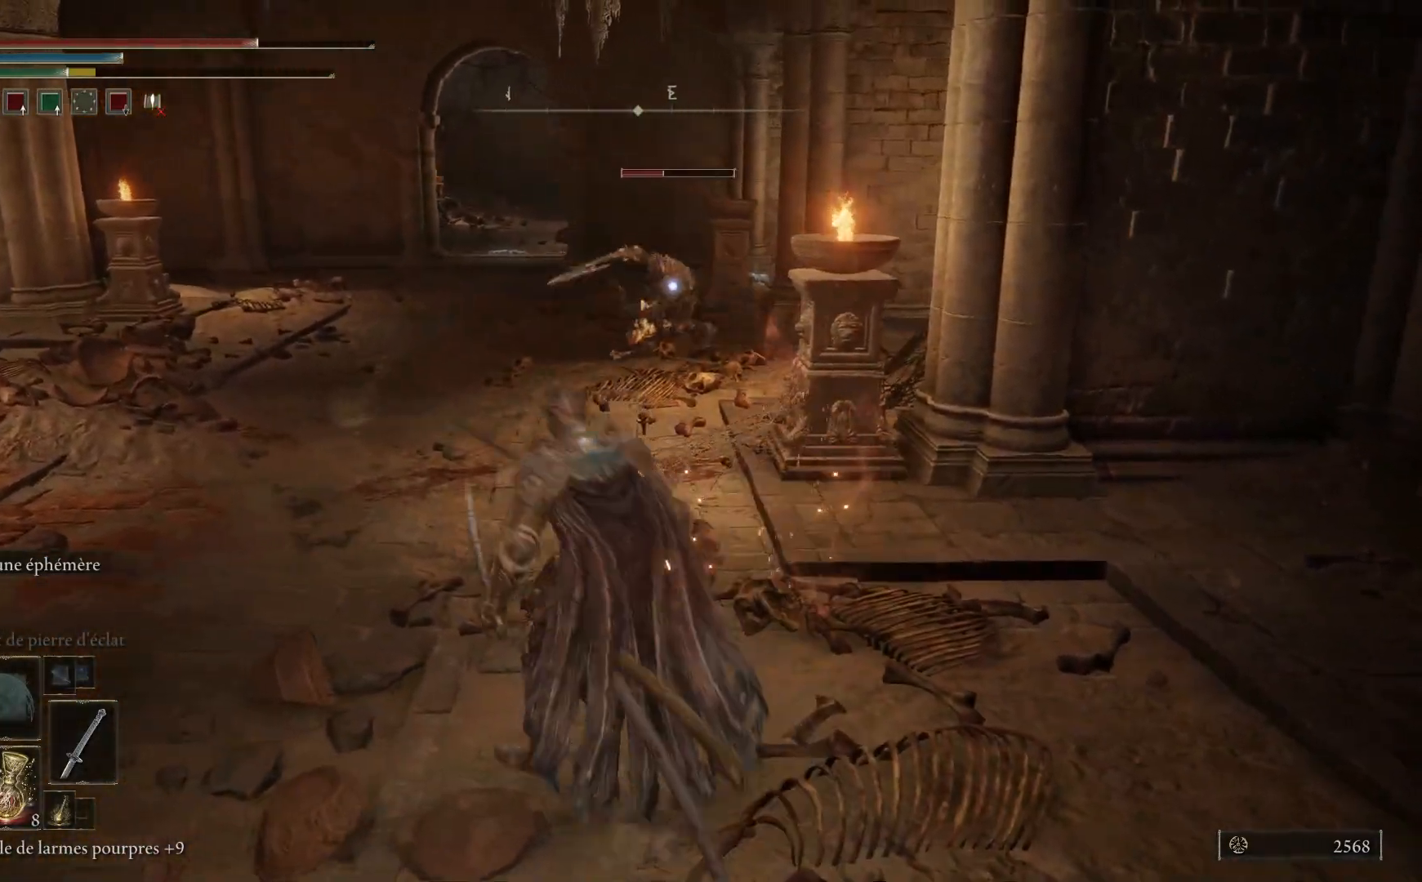
{"buttons": [], "left_stick": "up-left", "right_stick": "center", "events": []}
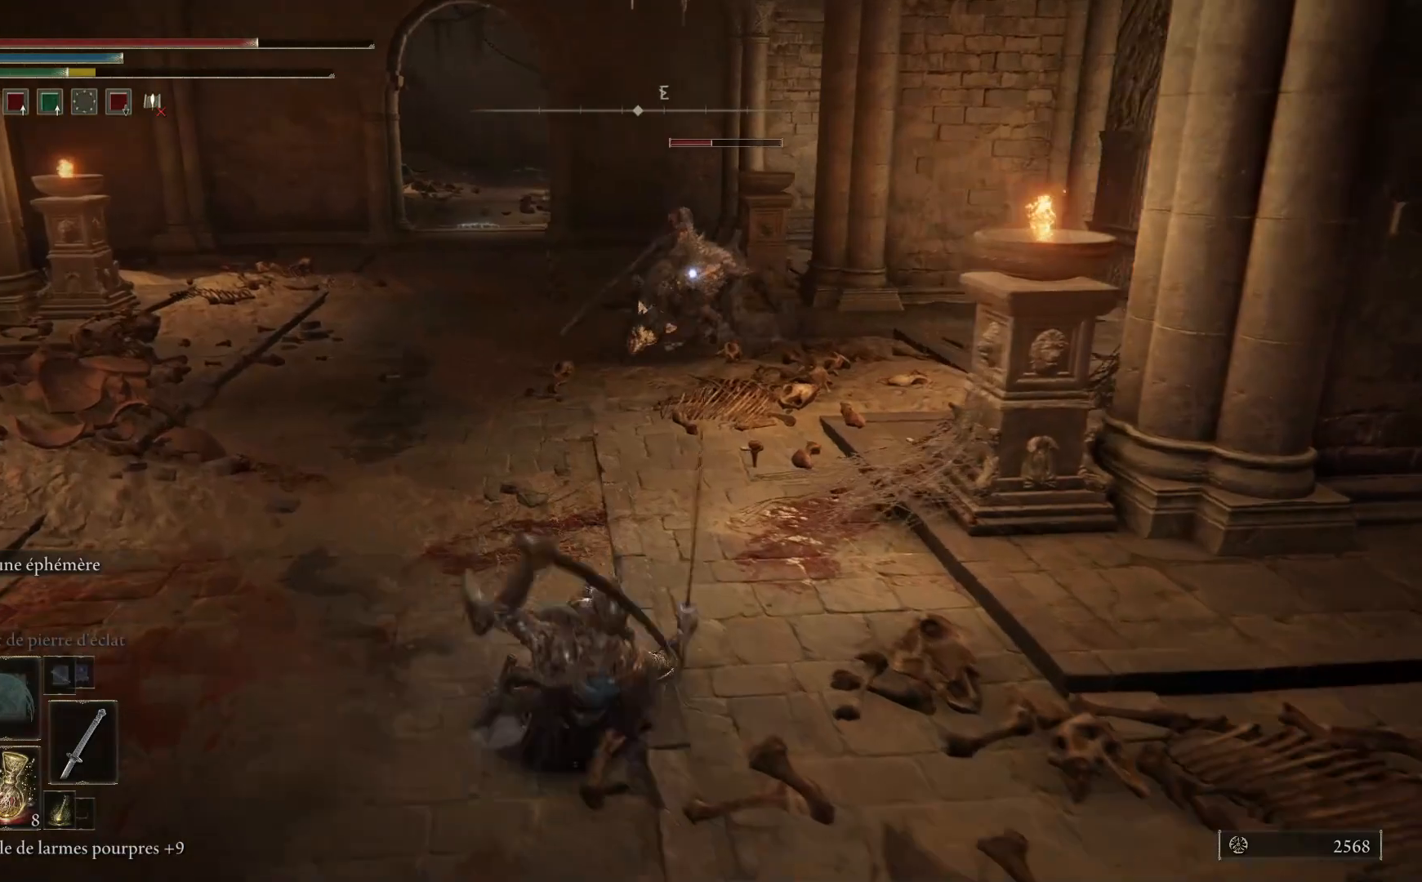
{"buttons": ["B"], "left_stick": "up", "right_stick": "center", "events": [[217, "left_stick", "up"], [483, "B", "down"]]}
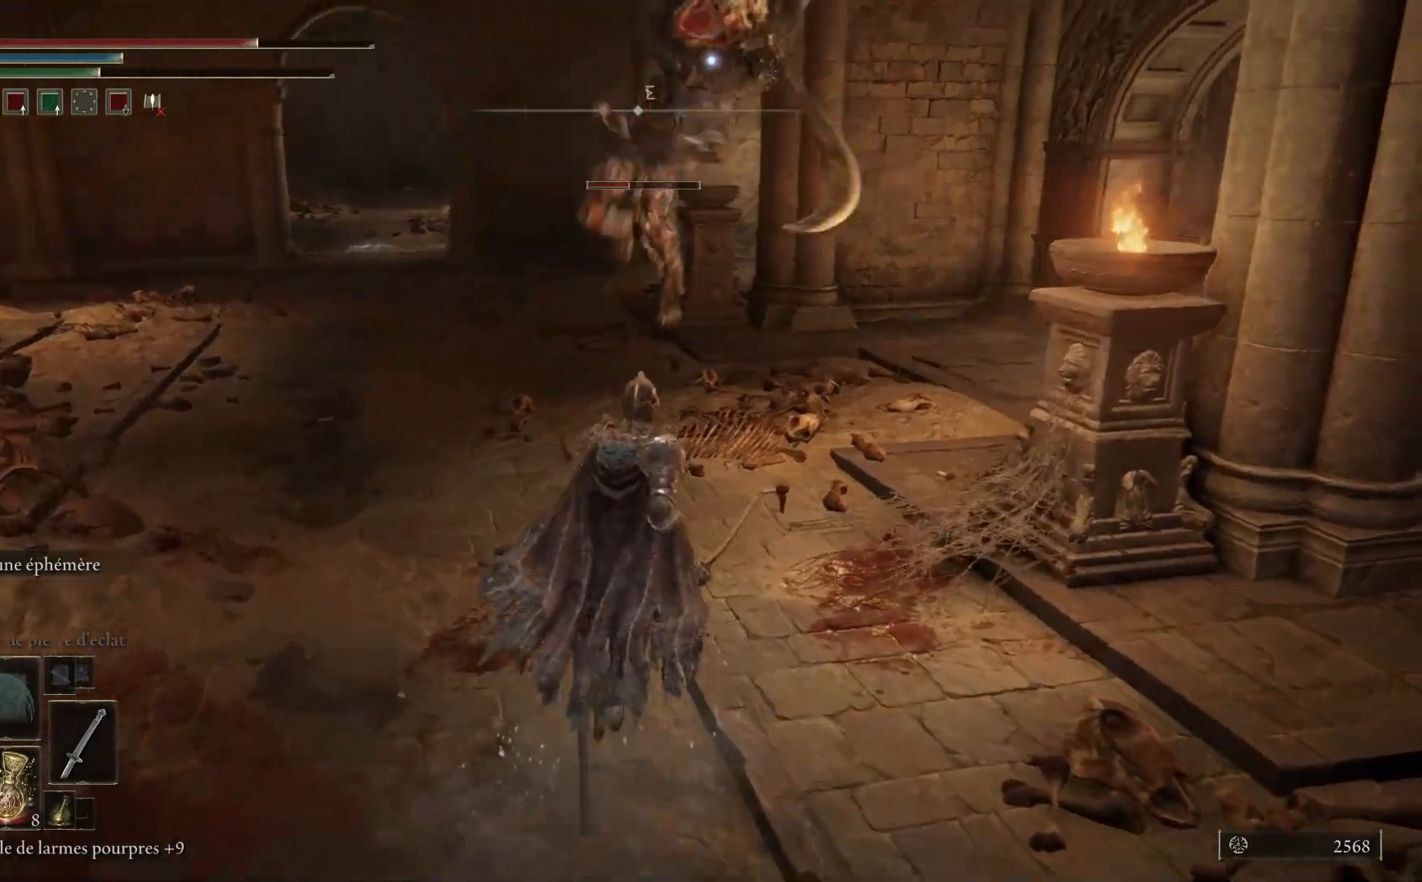
{"buttons": [], "left_stick": "up", "right_stick": "center", "events": [[67, "B", "up"]]}
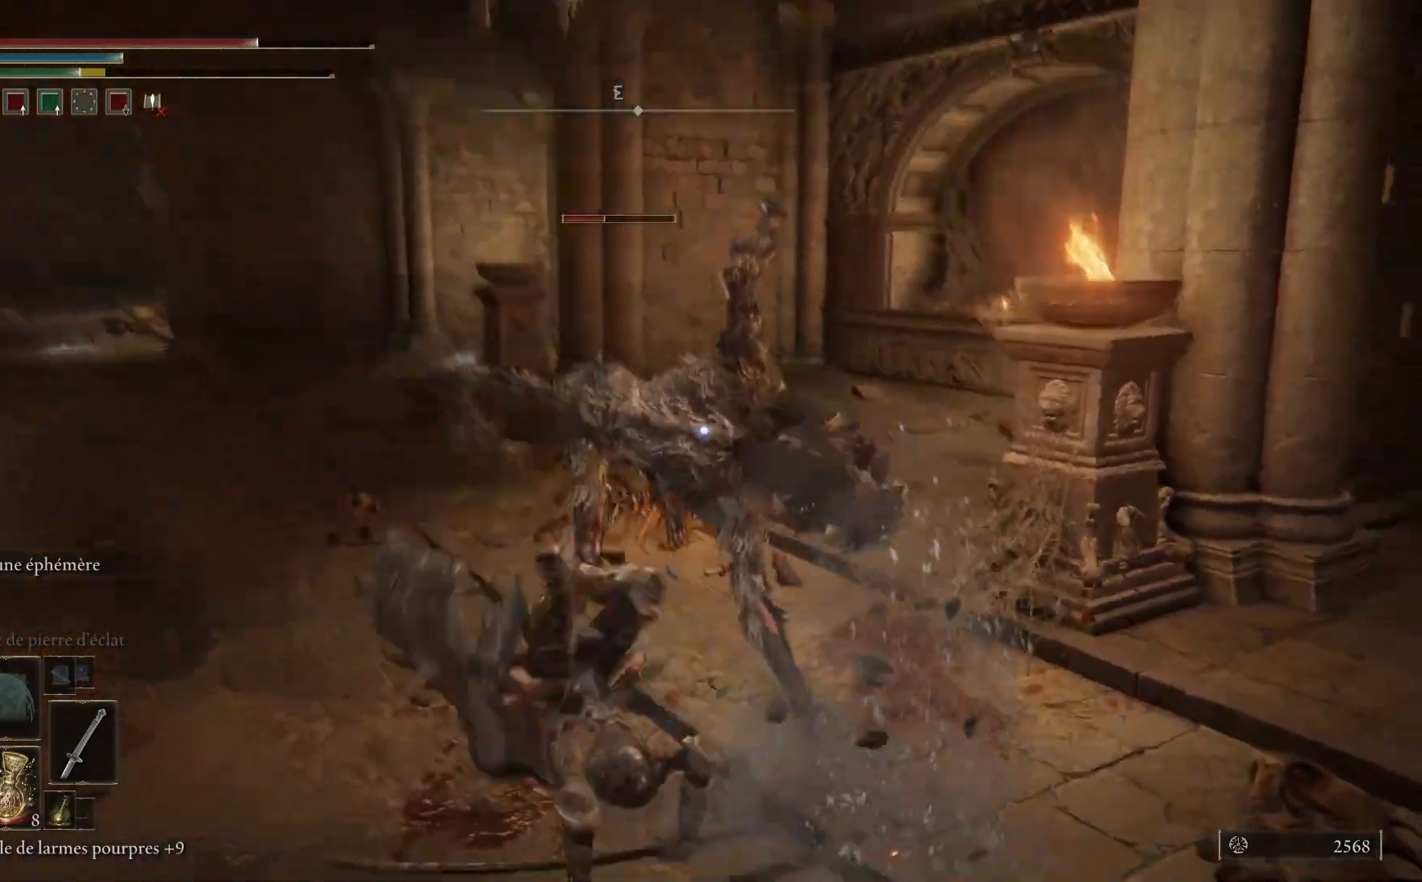
{"buttons": ["L1"], "left_stick": "up", "right_stick": "center", "events": [[67, "L1", "down"], [200, "L1", "up"], [267, "L1", "down"], [383, "L1", "up"], [450, "L1", "down"]]}
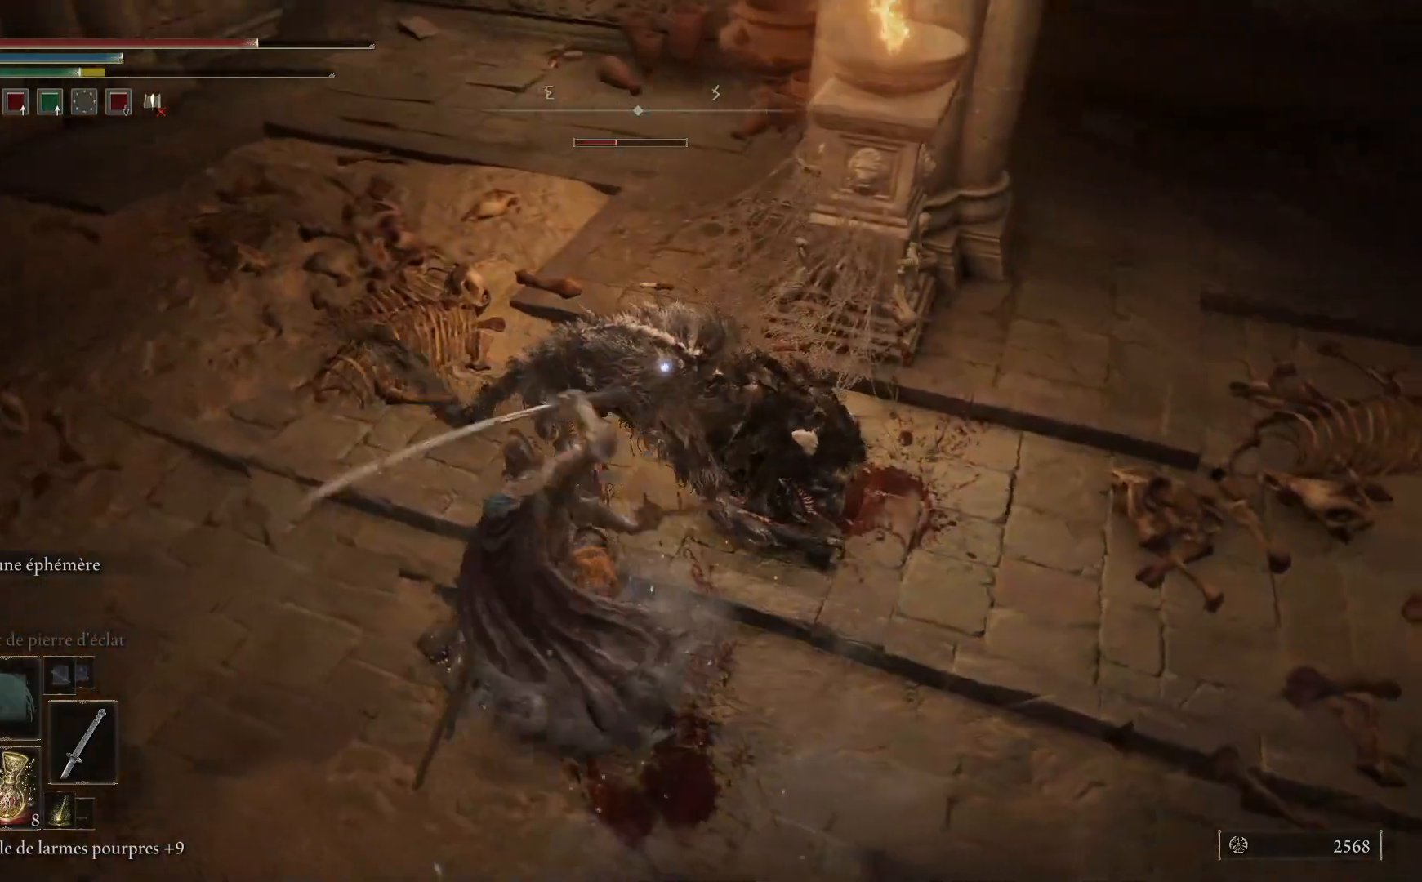
{"buttons": [], "left_stick": "up", "right_stick": "center", "events": [[83, "L1", "up"], [133, "L1", "down"], [267, "L1", "up"], [333, "L1", "down"], [483, "L1", "up"]]}
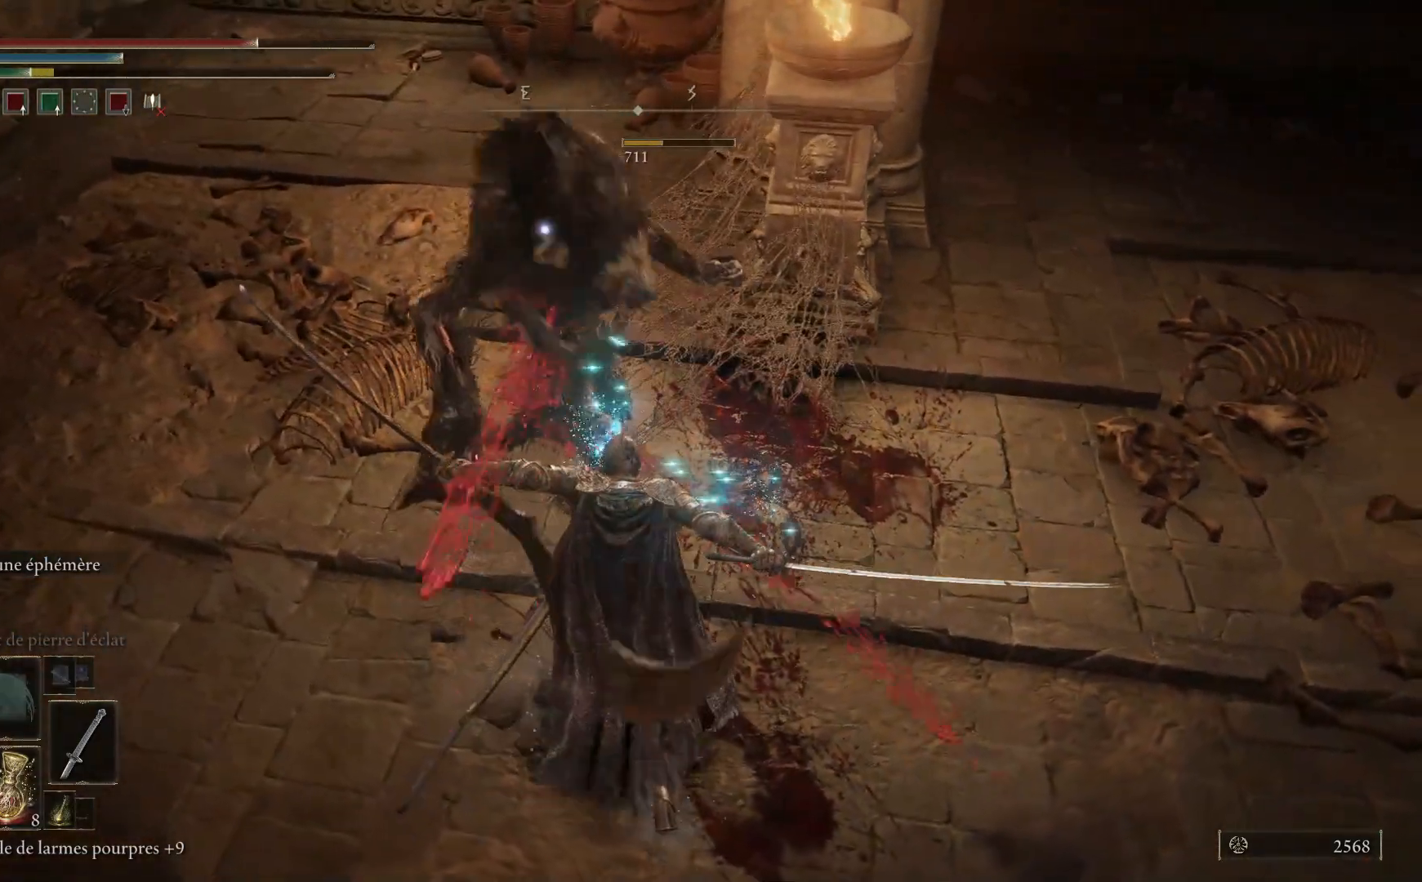
{"buttons": [], "left_stick": "right", "right_stick": "right", "events": [[67, "L1", "down"], [167, "L1", "up"], [300, "left_stick", "center"], [467, "left_stick", "right"], [467, "right_stick", "right"]]}
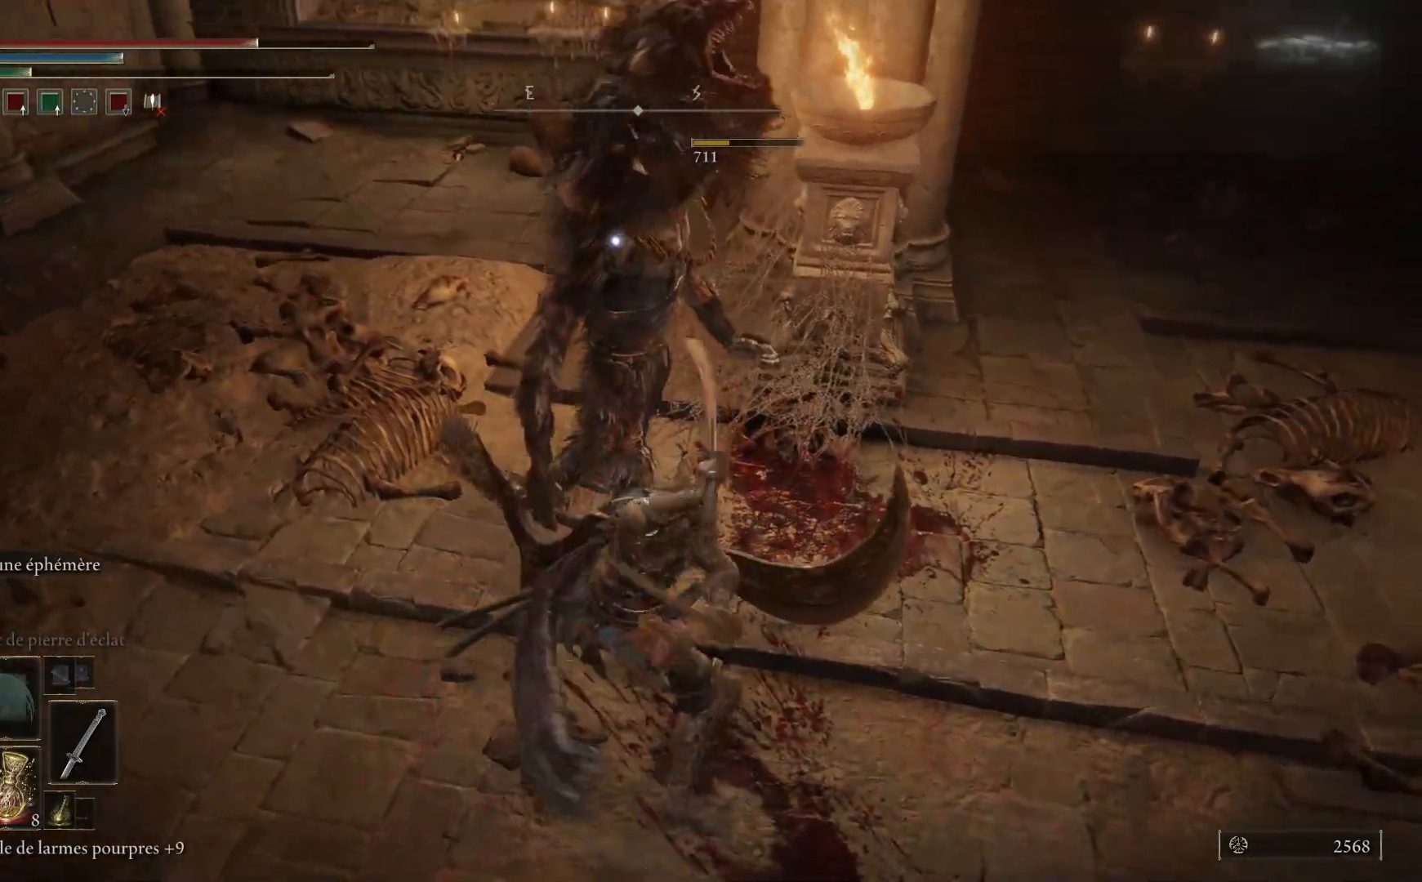
{"buttons": [], "left_stick": "up-right", "right_stick": "right", "events": [[400, "left_stick", "up-right"]]}
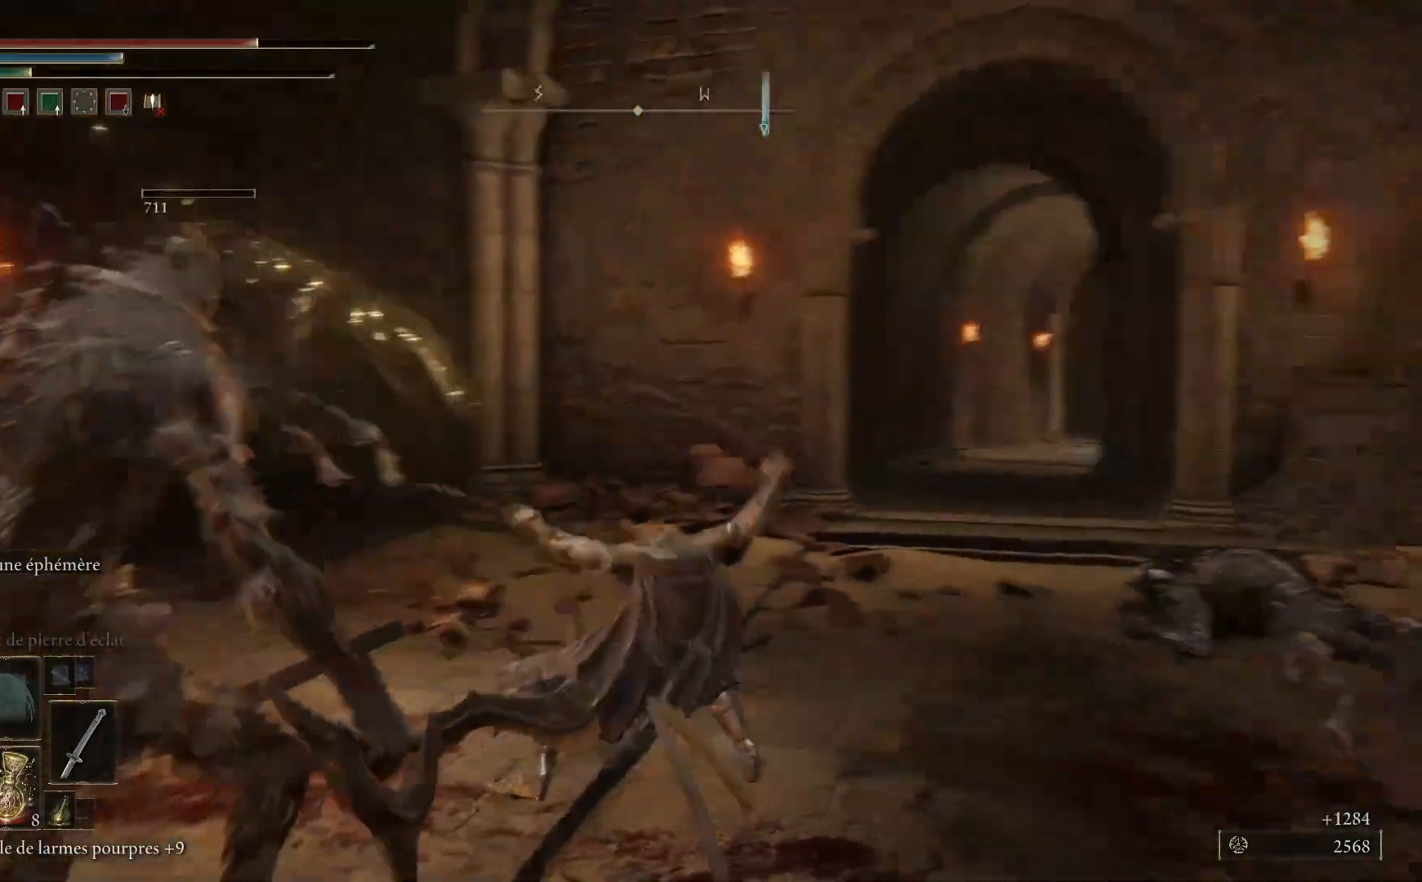
{"buttons": [], "left_stick": "up", "right_stick": "down-right", "events": [[83, "left_stick", "up"], [133, "right_stick", "center"], [467, "right_stick", "down-right"]]}
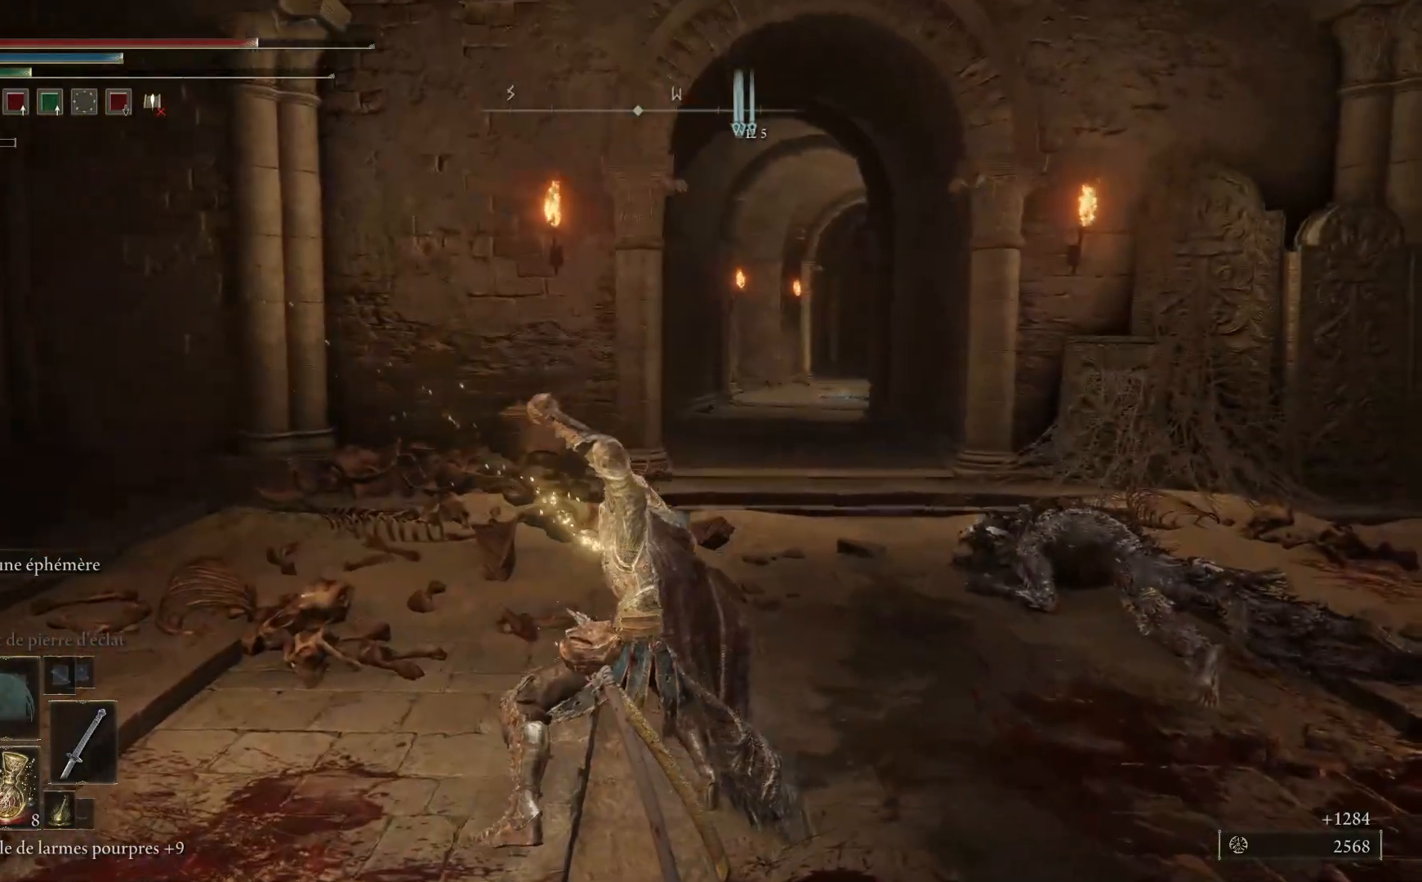
{"buttons": ["B"], "left_stick": "up", "right_stick": "center", "events": [[167, "right_stick", "center"], [300, "B", "down"]]}
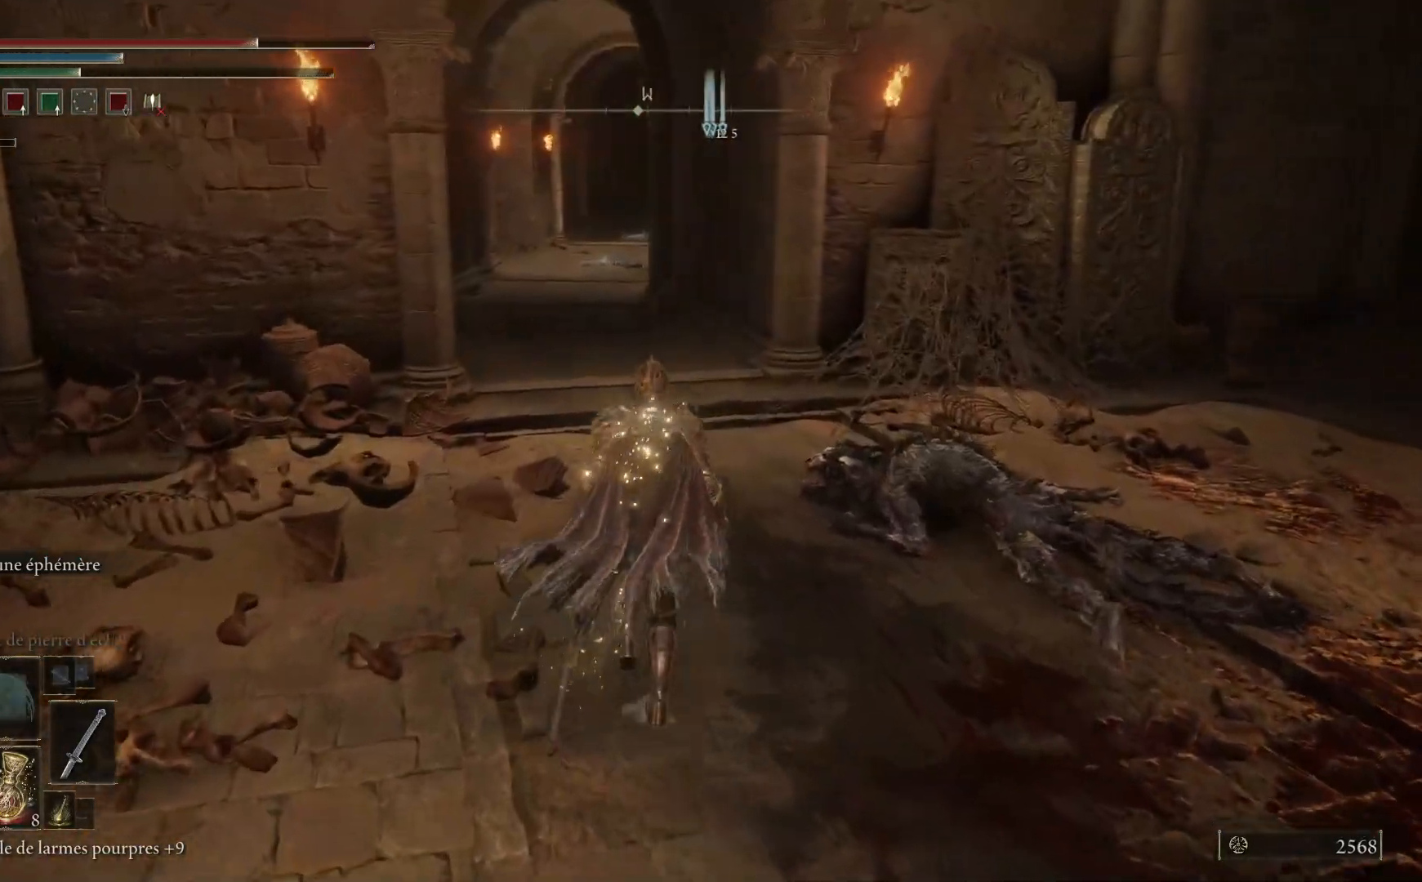
{"buttons": ["B"], "left_stick": "up", "right_stick": "center", "events": []}